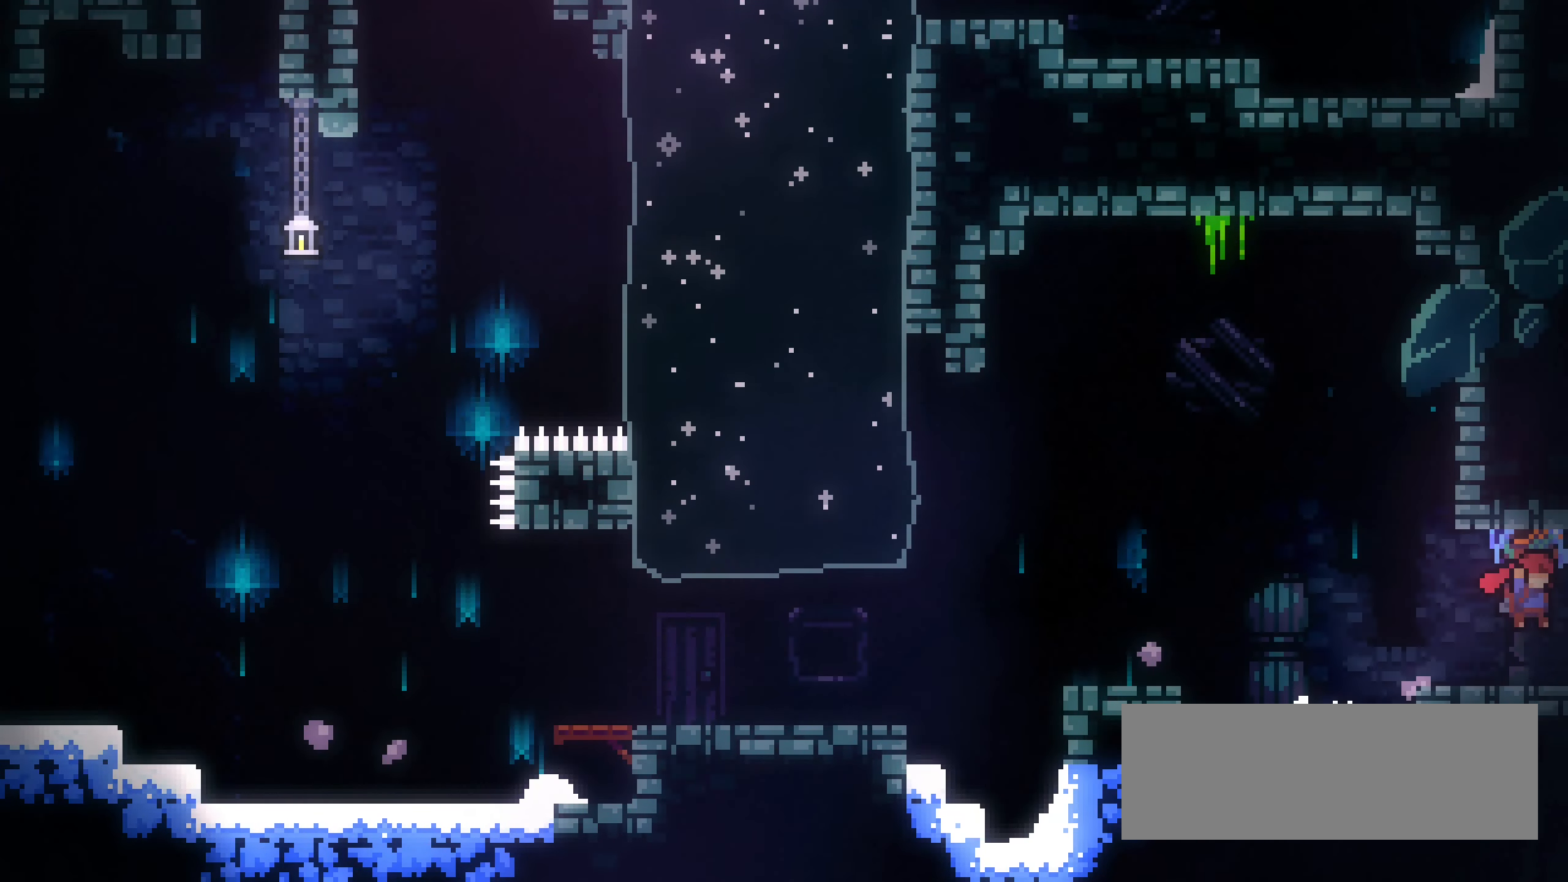
Gameplay with keyboard; each line is a JSON object with the keys held at the frame after it. "events" lists presses ("down") and releases ("up") of "dash", "demo", "down", "grab", "jump1", "jump2", "left", "right" and "up" between this image and that frame as [ms after this image, input, new state], when the widget could be followed in between. No other keys are recorded. Mouse input is not recorded. Key names are as the overlay labels them; some are game actions (e.g. jump) rather than physical keys.
{"keys": ["grab", "right"], "events": []}
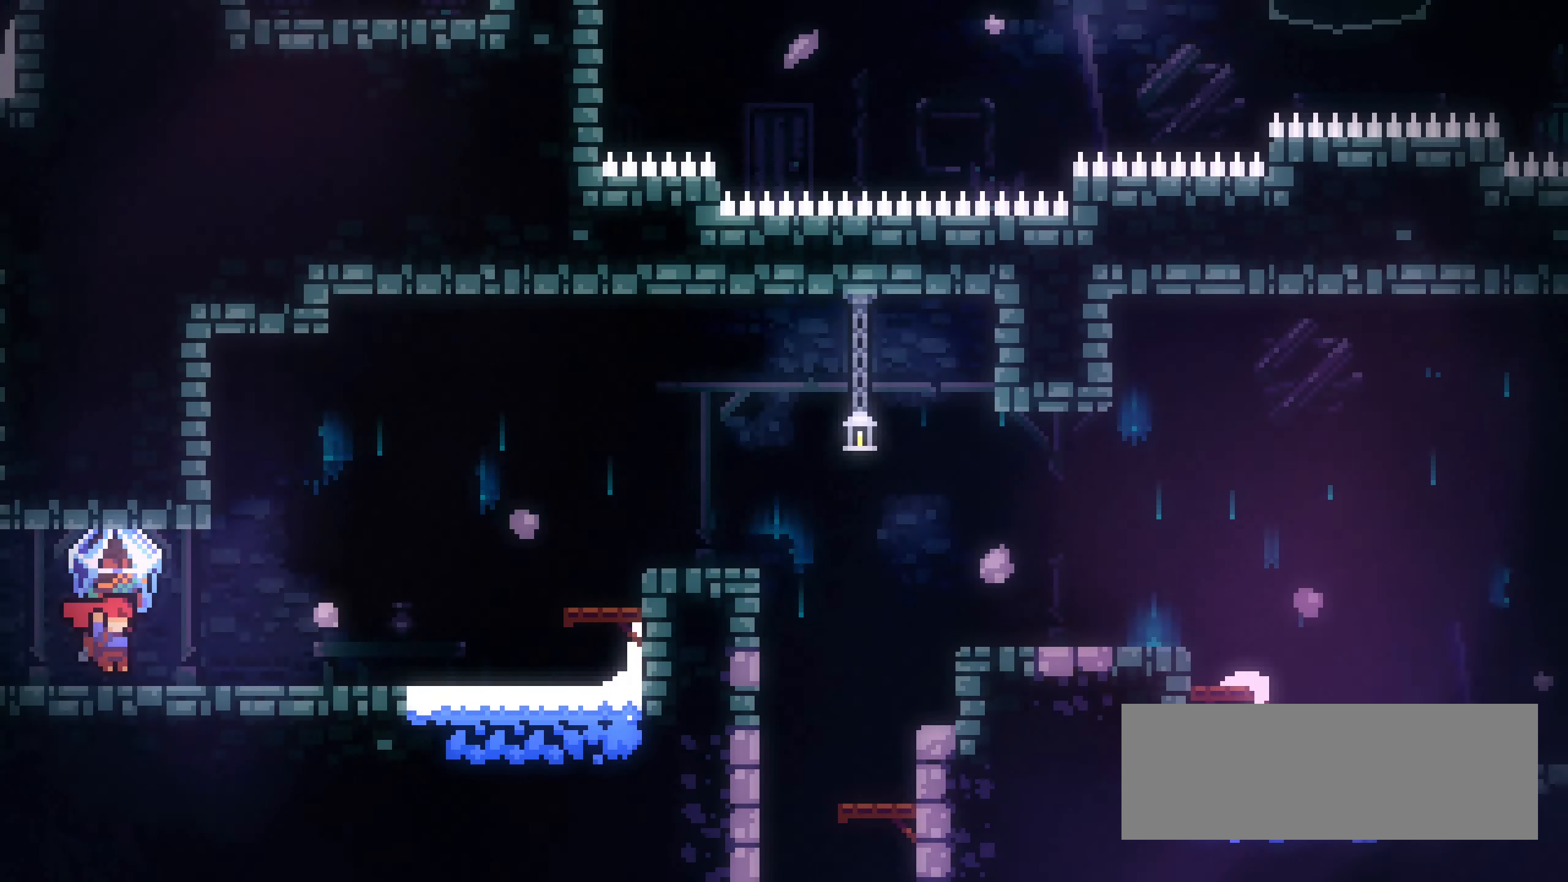
{"keys": ["dash", "down", "right"], "events": [[200, "grab", "up"], [350, "right", "up"], [450, "down", "down"], [450, "right", "down"], [467, "dash", "down"]]}
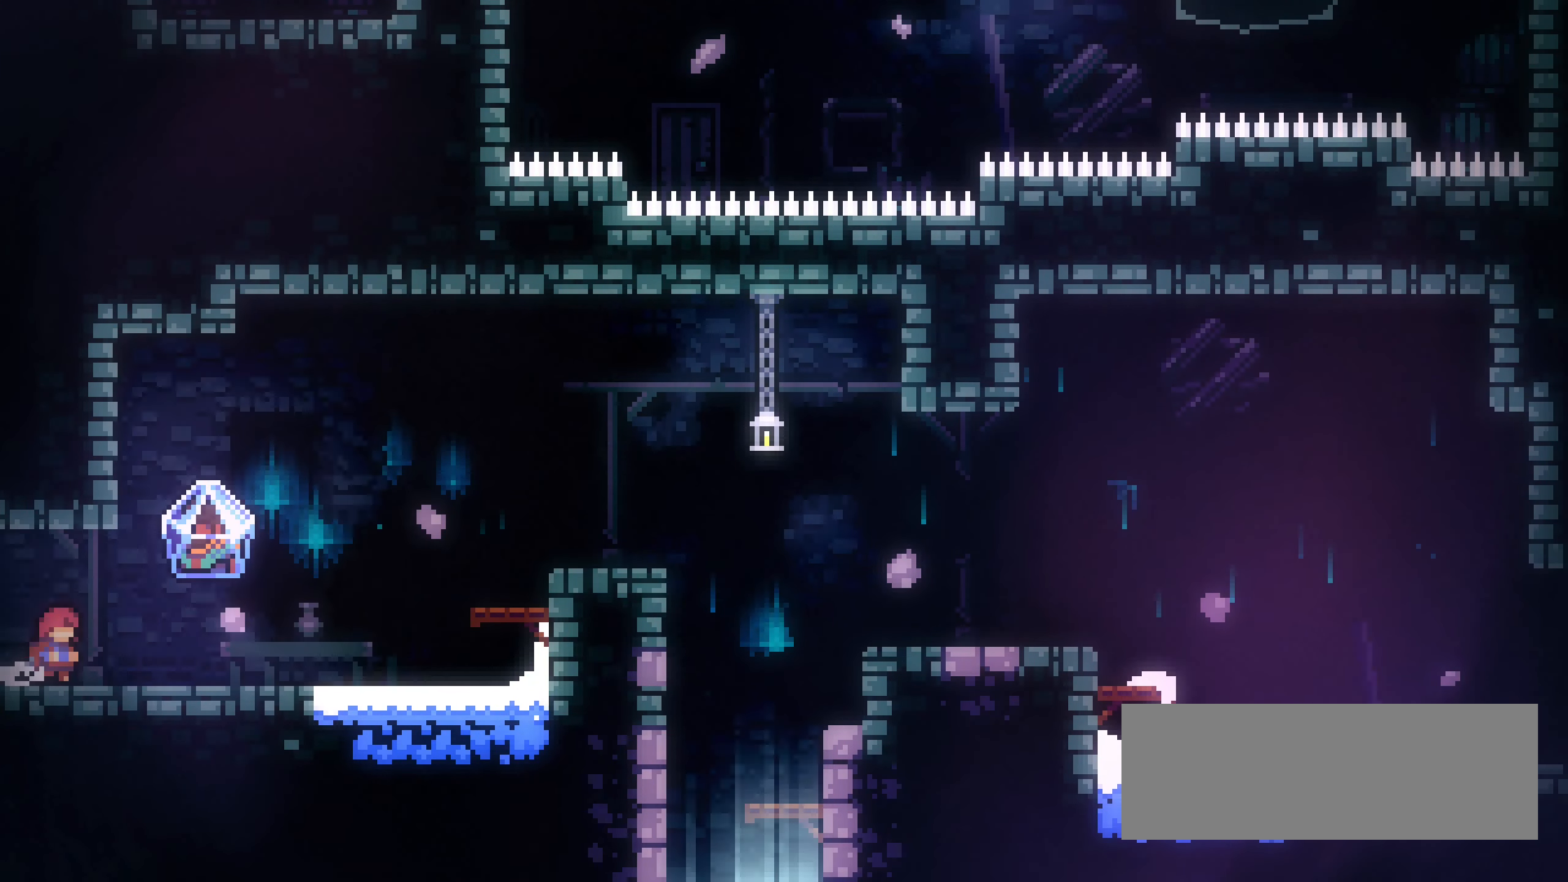
{"keys": ["grab", "right"], "events": [[100, "jump1", "down"], [133, "dash", "up"], [183, "down", "up"], [200, "grab", "down"], [500, "jump1", "up"]]}
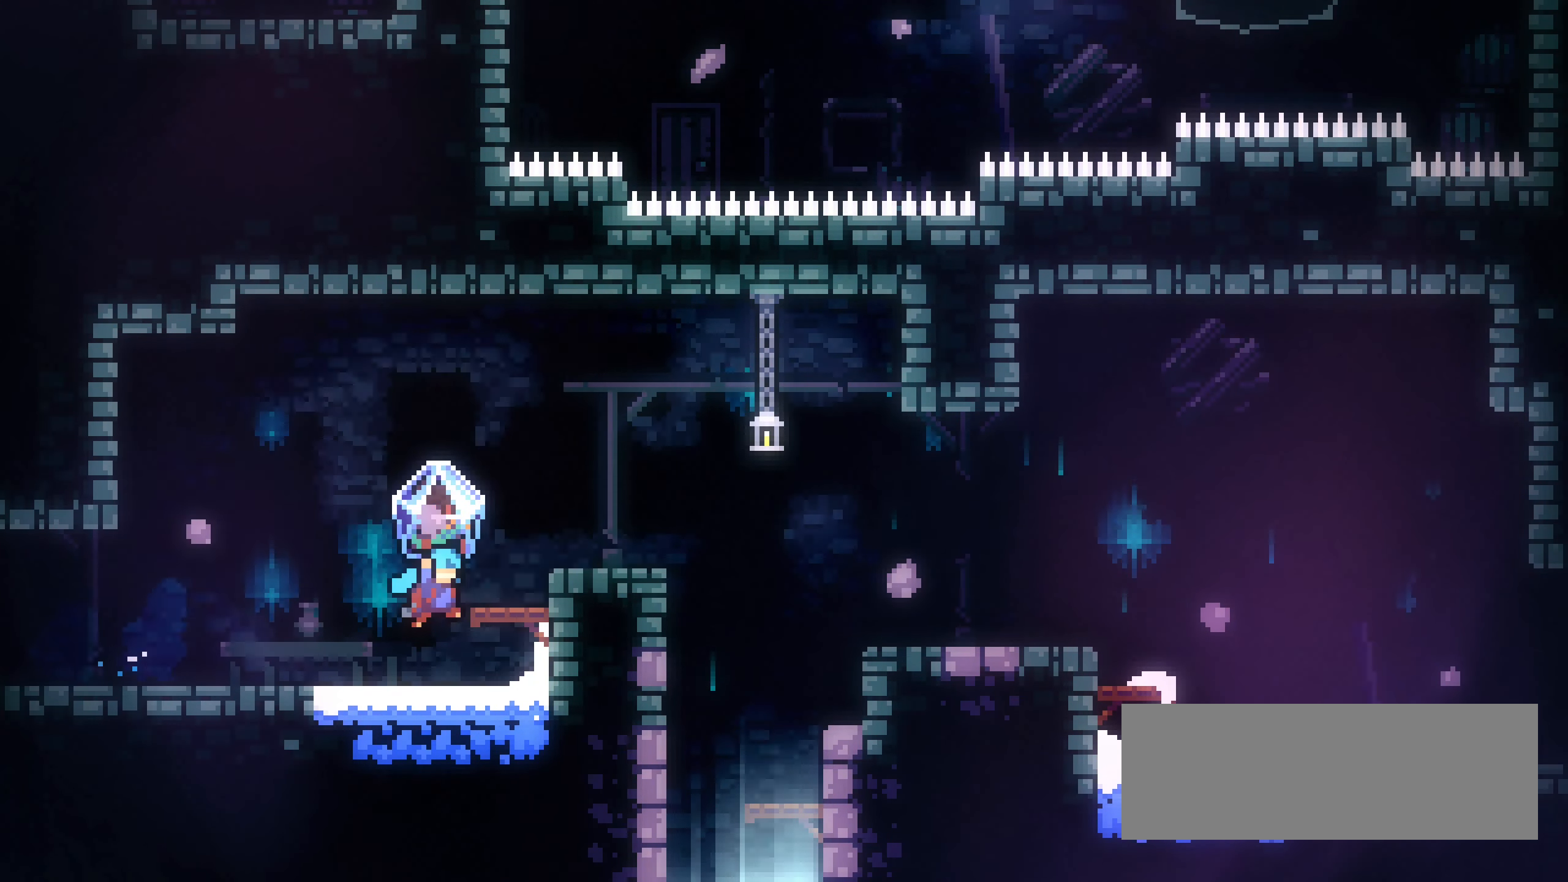
{"keys": ["grab", "jump1", "right"], "events": [[50, "up", "down"], [67, "grab", "up"], [100, "jump1", "down"], [167, "grab", "down"], [383, "up", "up"]]}
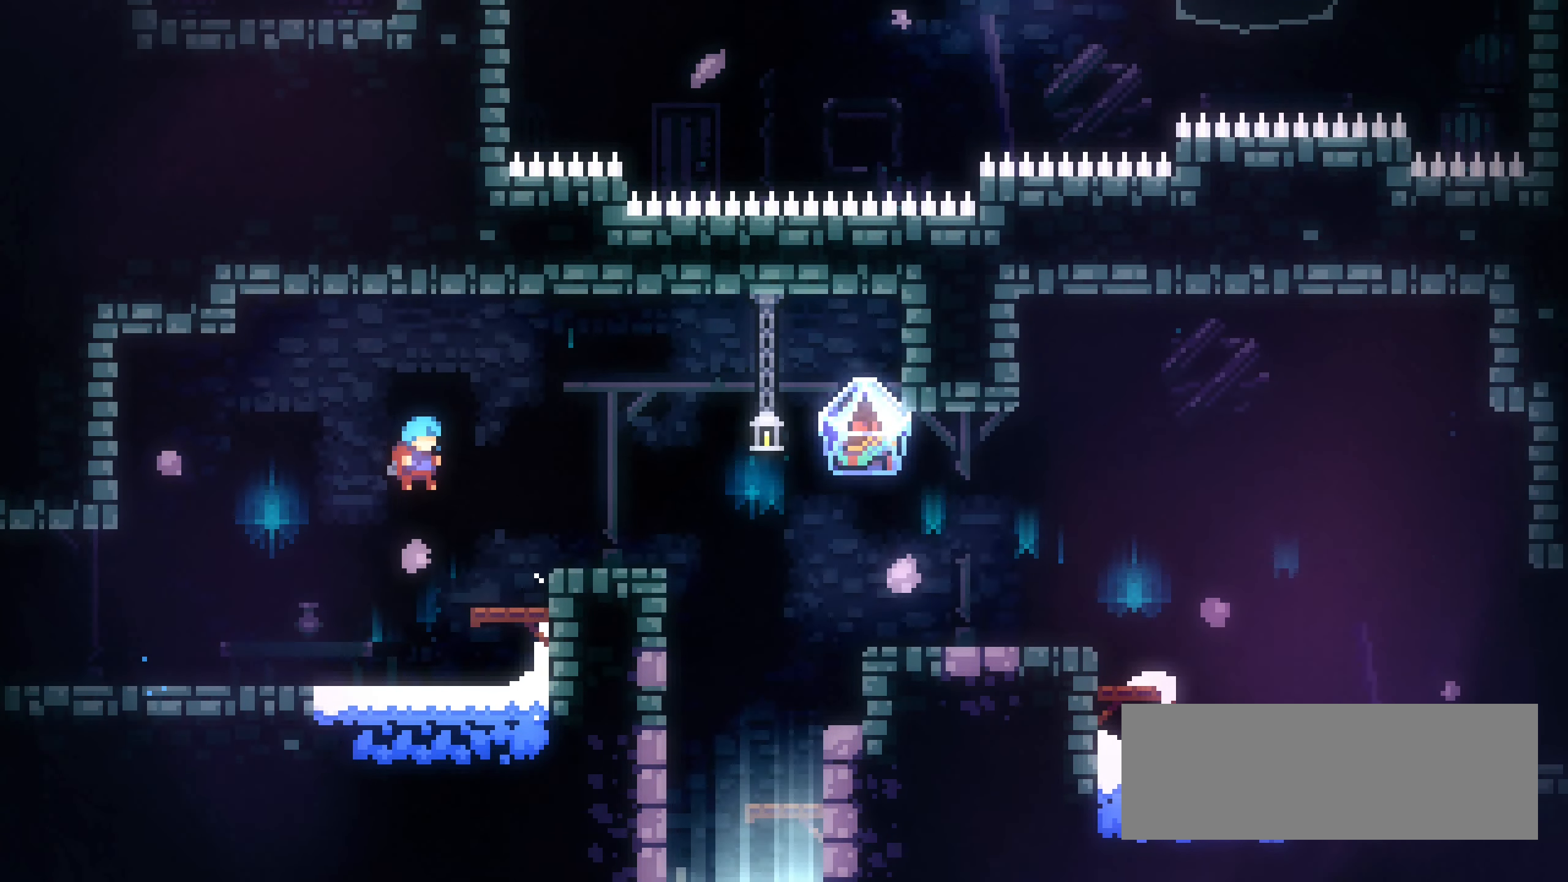
{"keys": ["jump1", "right"], "events": [[50, "jump1", "up"], [217, "jump1", "down"], [267, "grab", "up"]]}
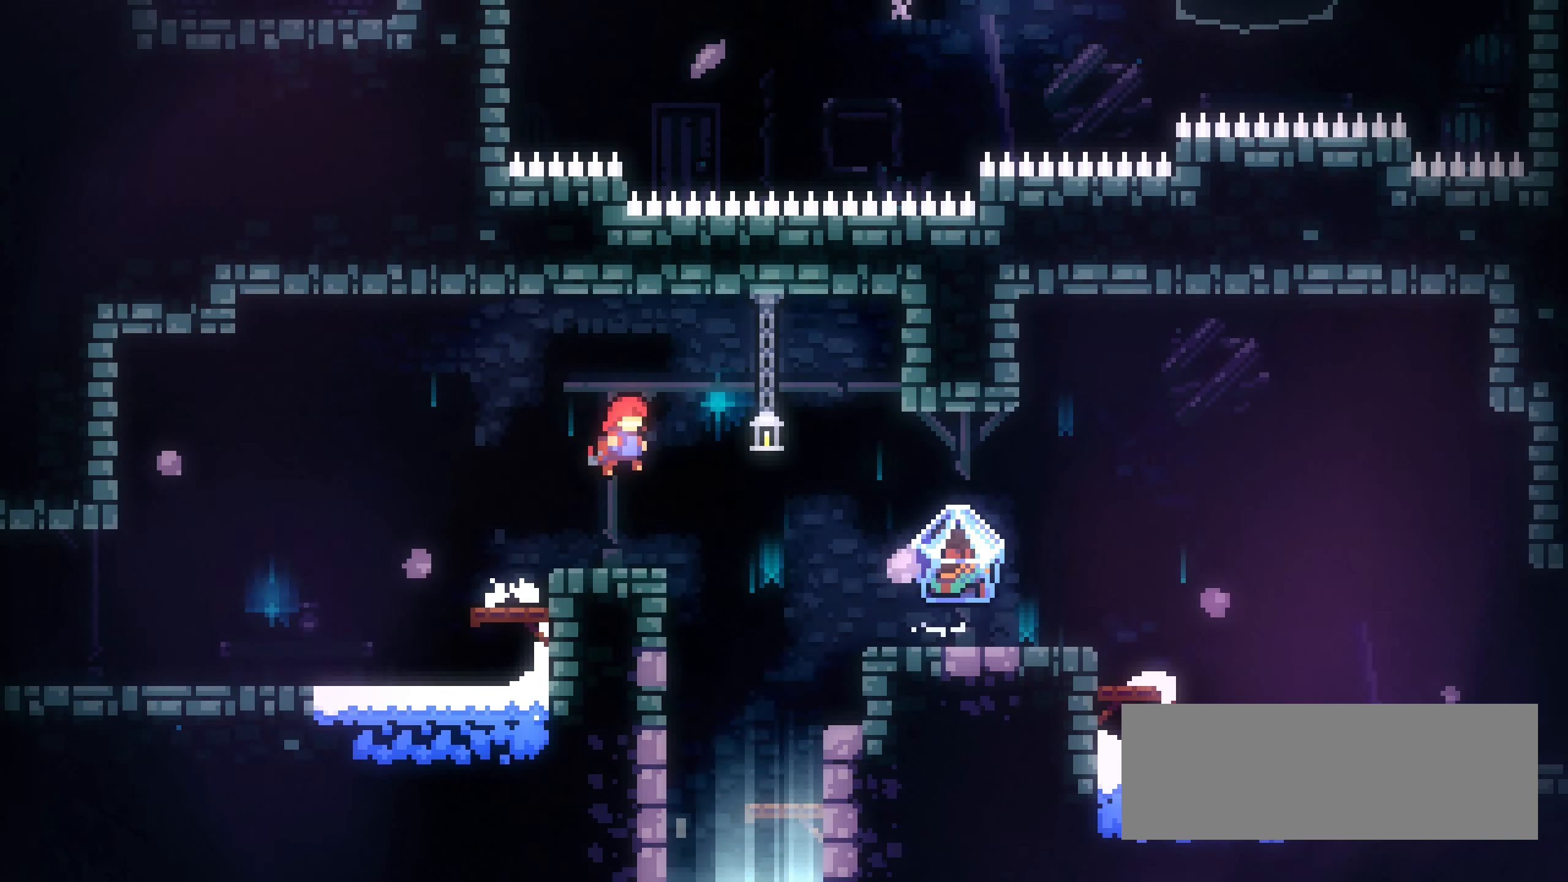
{"keys": ["dash", "grab", "right", "up"], "events": [[17, "jump1", "up"], [283, "grab", "down"], [333, "jump1", "down"], [367, "dash", "down"], [417, "jump1", "up"], [417, "up", "down"]]}
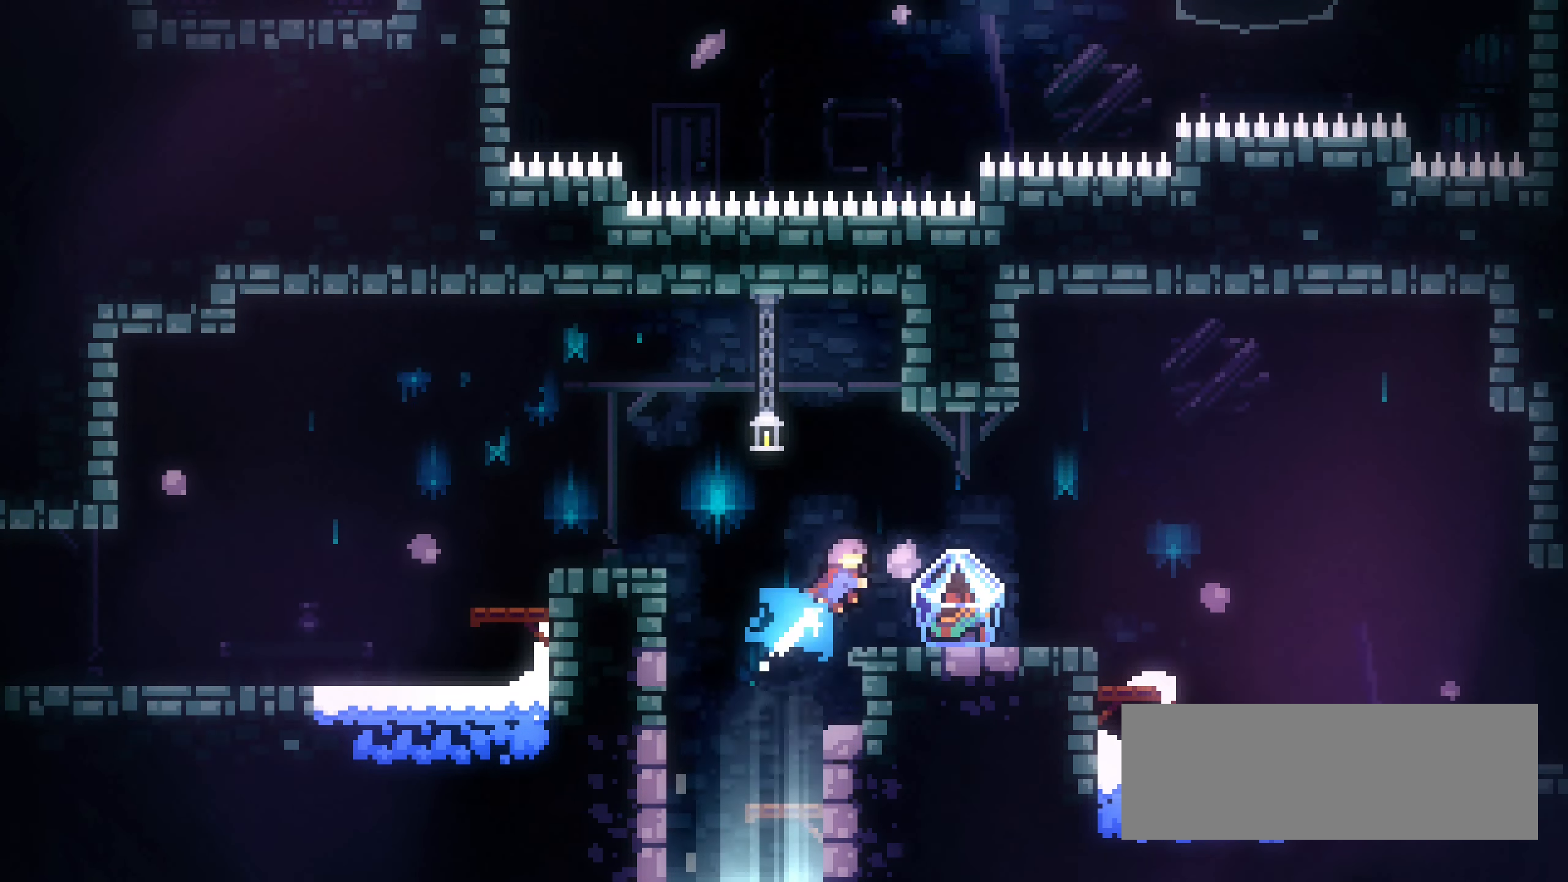
{"keys": ["grab", "left"], "events": [[17, "dash", "up"], [117, "up", "up"], [150, "grab", "up"], [217, "right", "up"], [400, "left", "down"], [450, "grab", "down"]]}
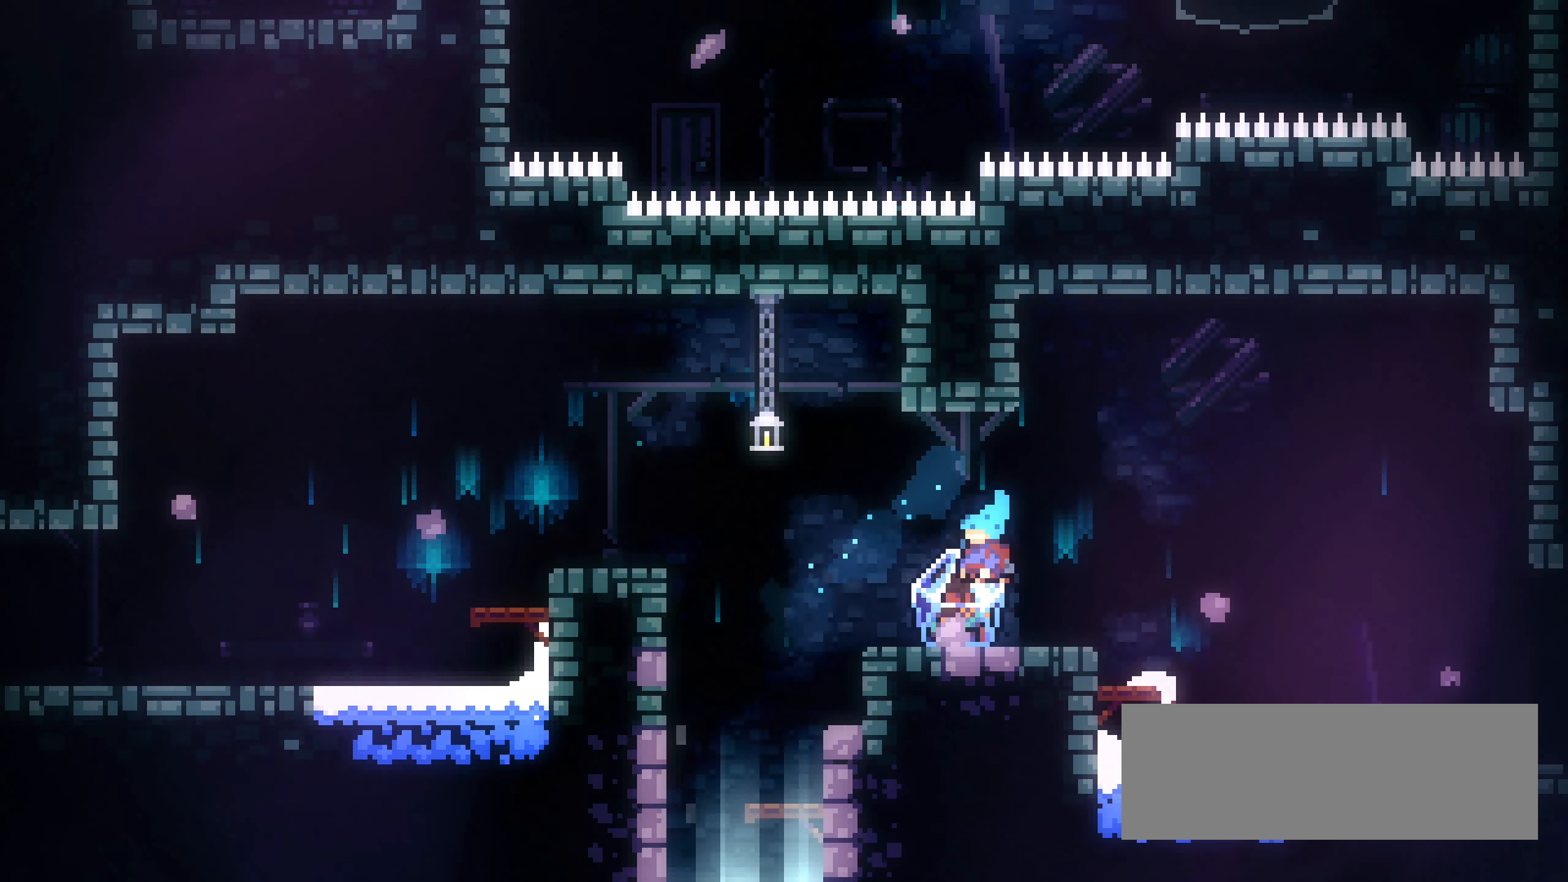
{"keys": ["grab", "left"], "events": [[133, "jump1", "down"], [267, "jump1", "up"], [367, "jump1", "down"], [467, "jump1", "up"]]}
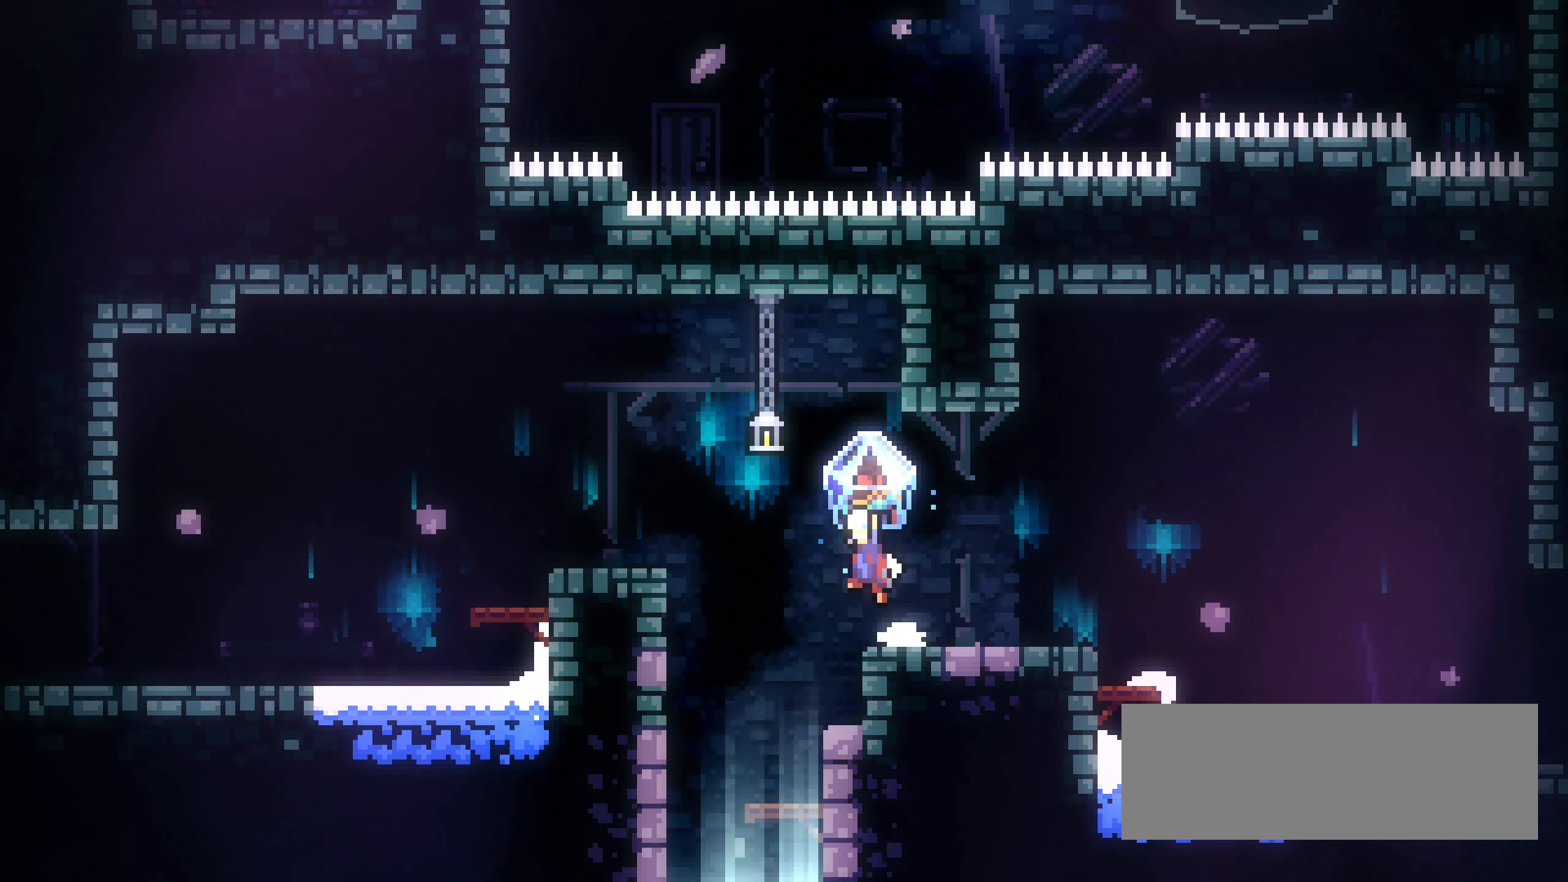
{"keys": ["down", "grab"], "events": [[400, "down", "down"], [417, "left", "up"]]}
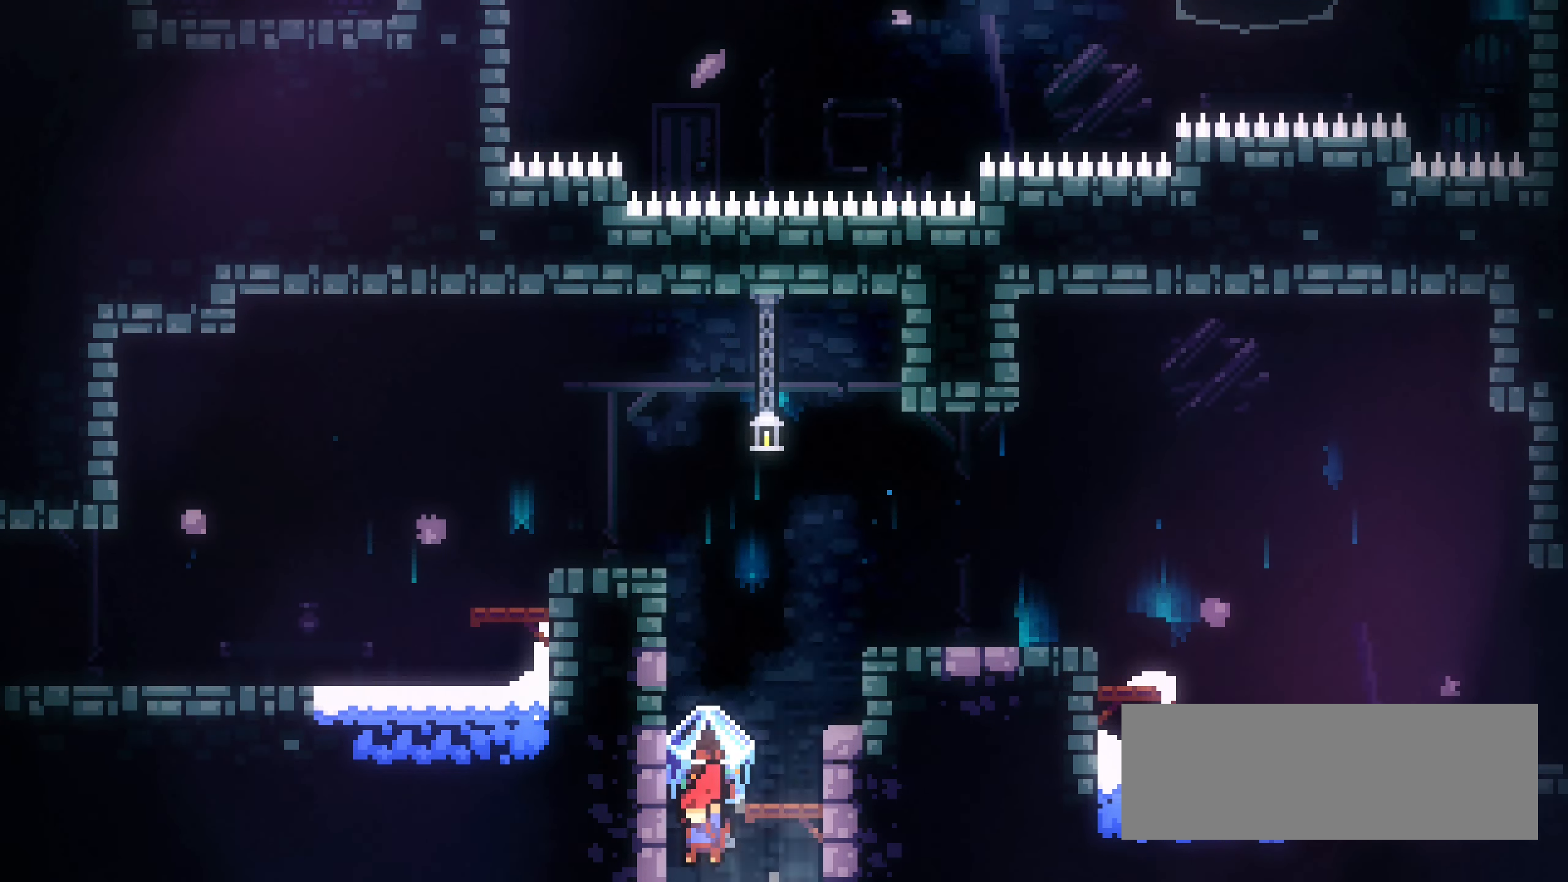
{"keys": ["down", "grab"], "events": []}
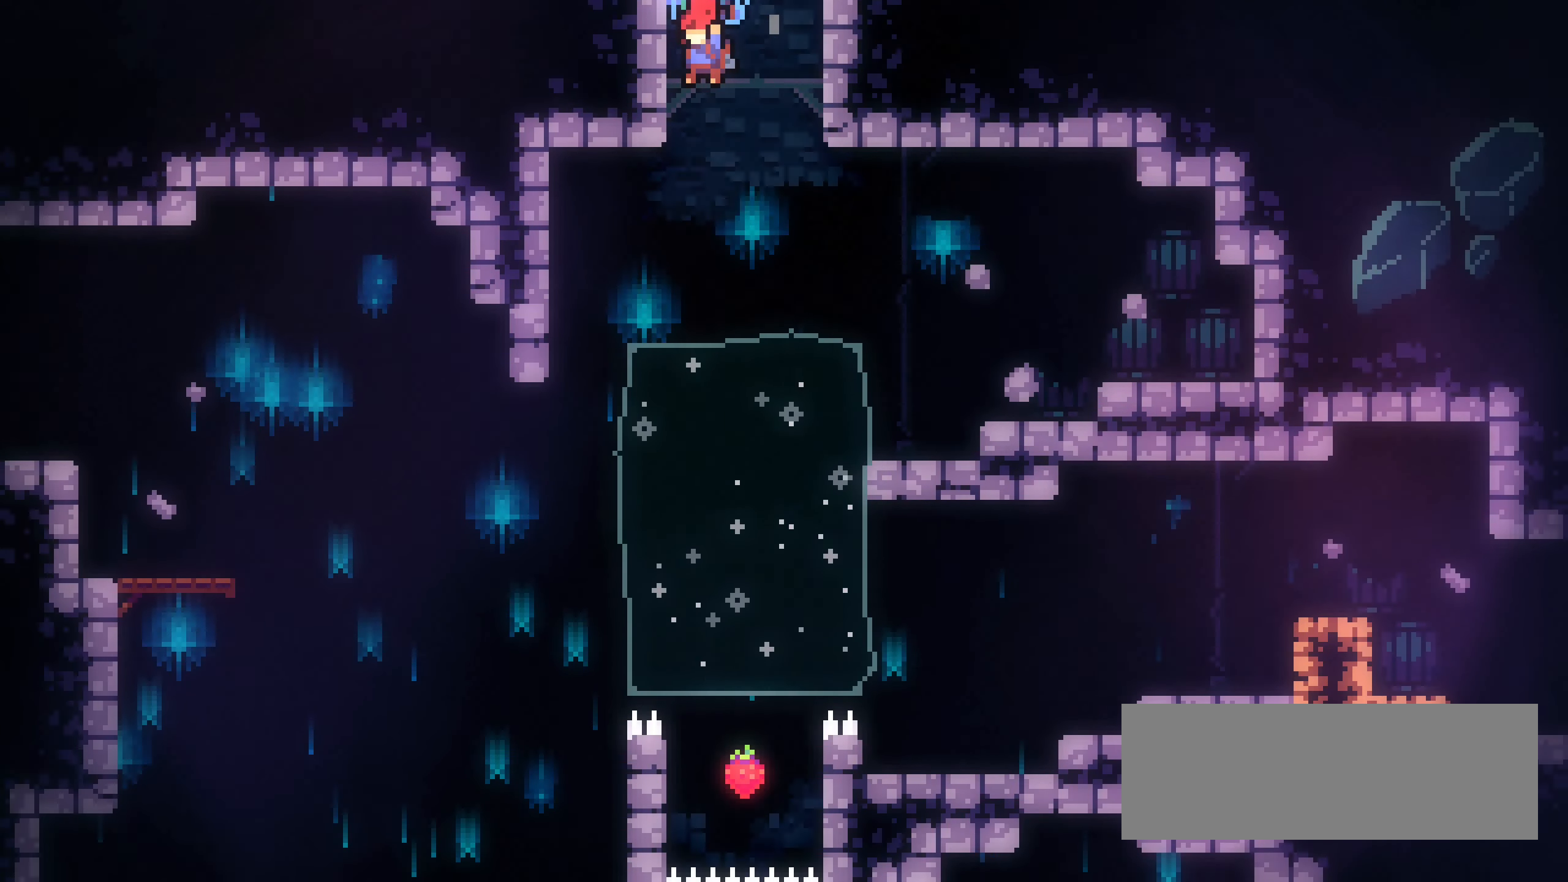
{"keys": ["grab", "jump1", "left"], "events": [[200, "left", "down"], [233, "down", "up"], [450, "jump1", "down"]]}
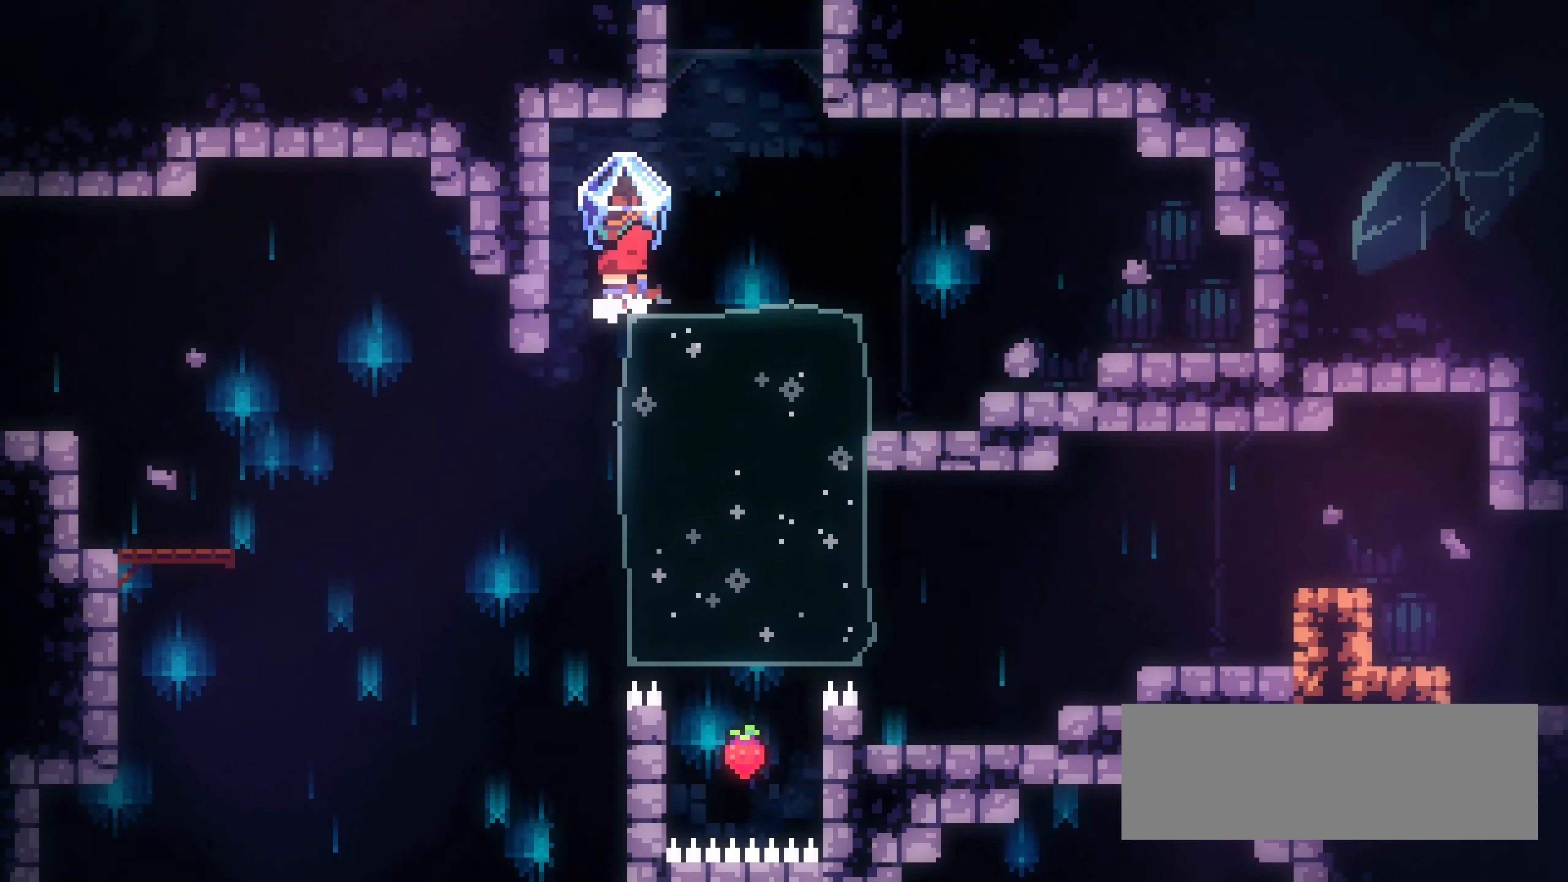
{"keys": ["grab", "left"], "events": [[67, "jump1", "up"]]}
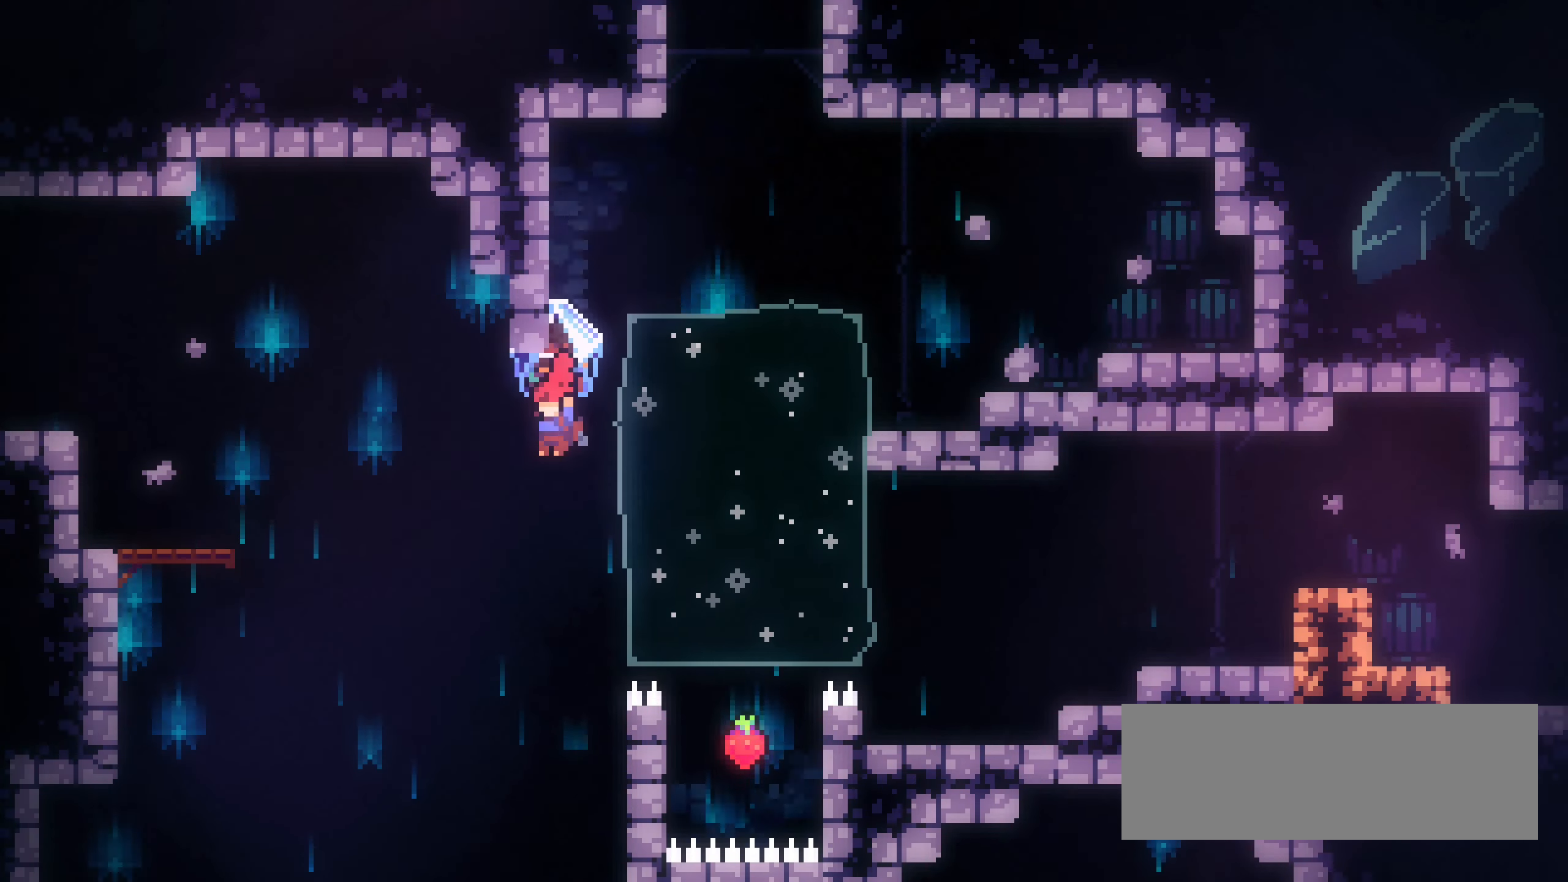
{"keys": ["down", "grab", "left"], "events": [[217, "down", "down"], [234, "left", "up"], [484, "left", "down"]]}
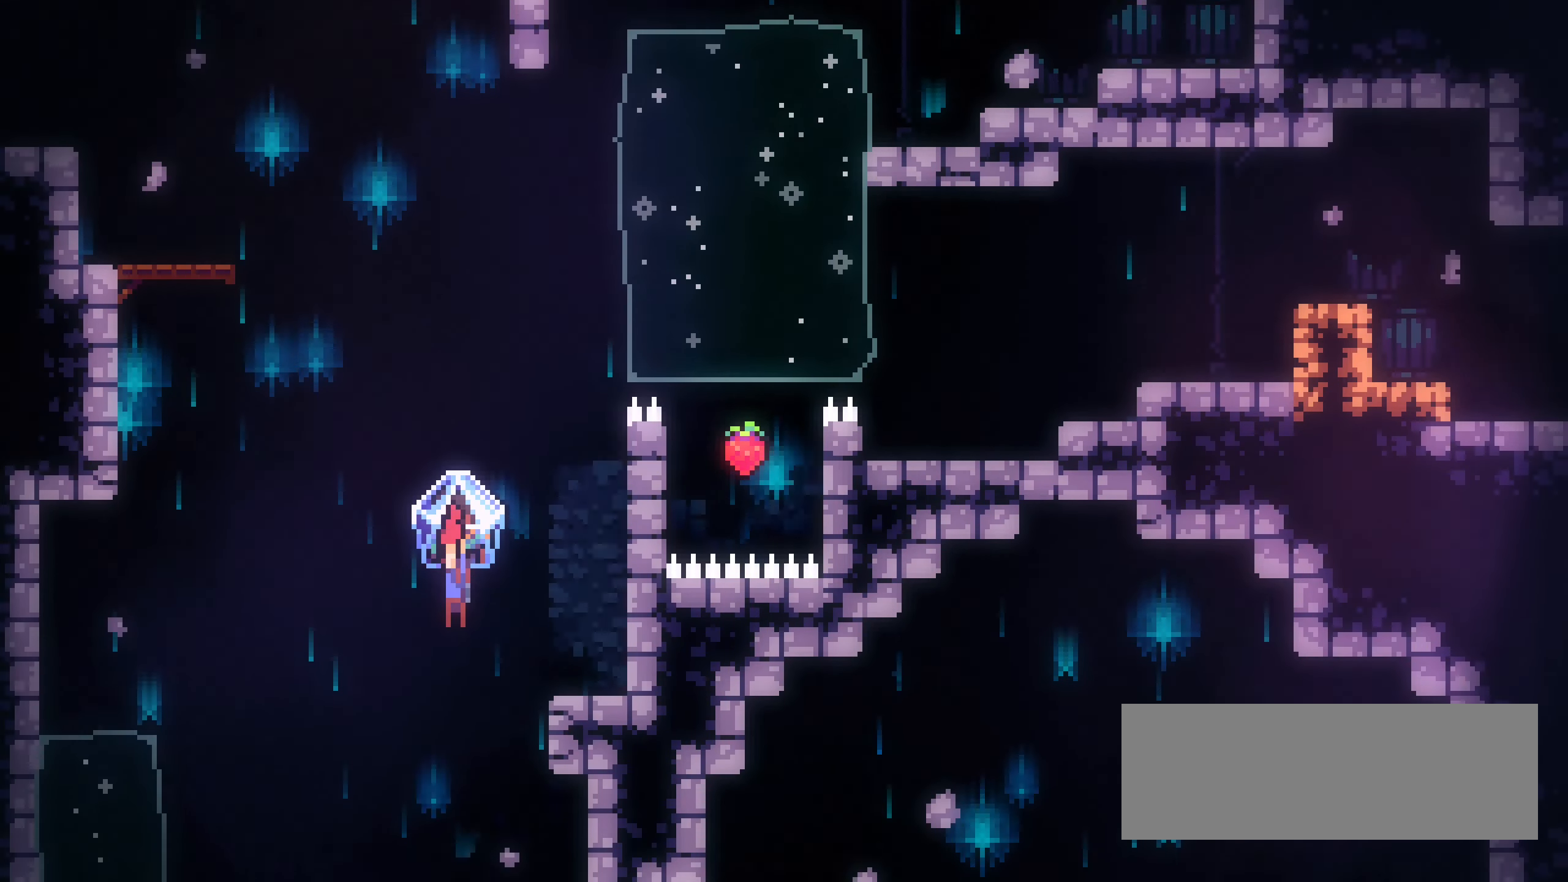
{"keys": ["down", "grab", "left"], "events": []}
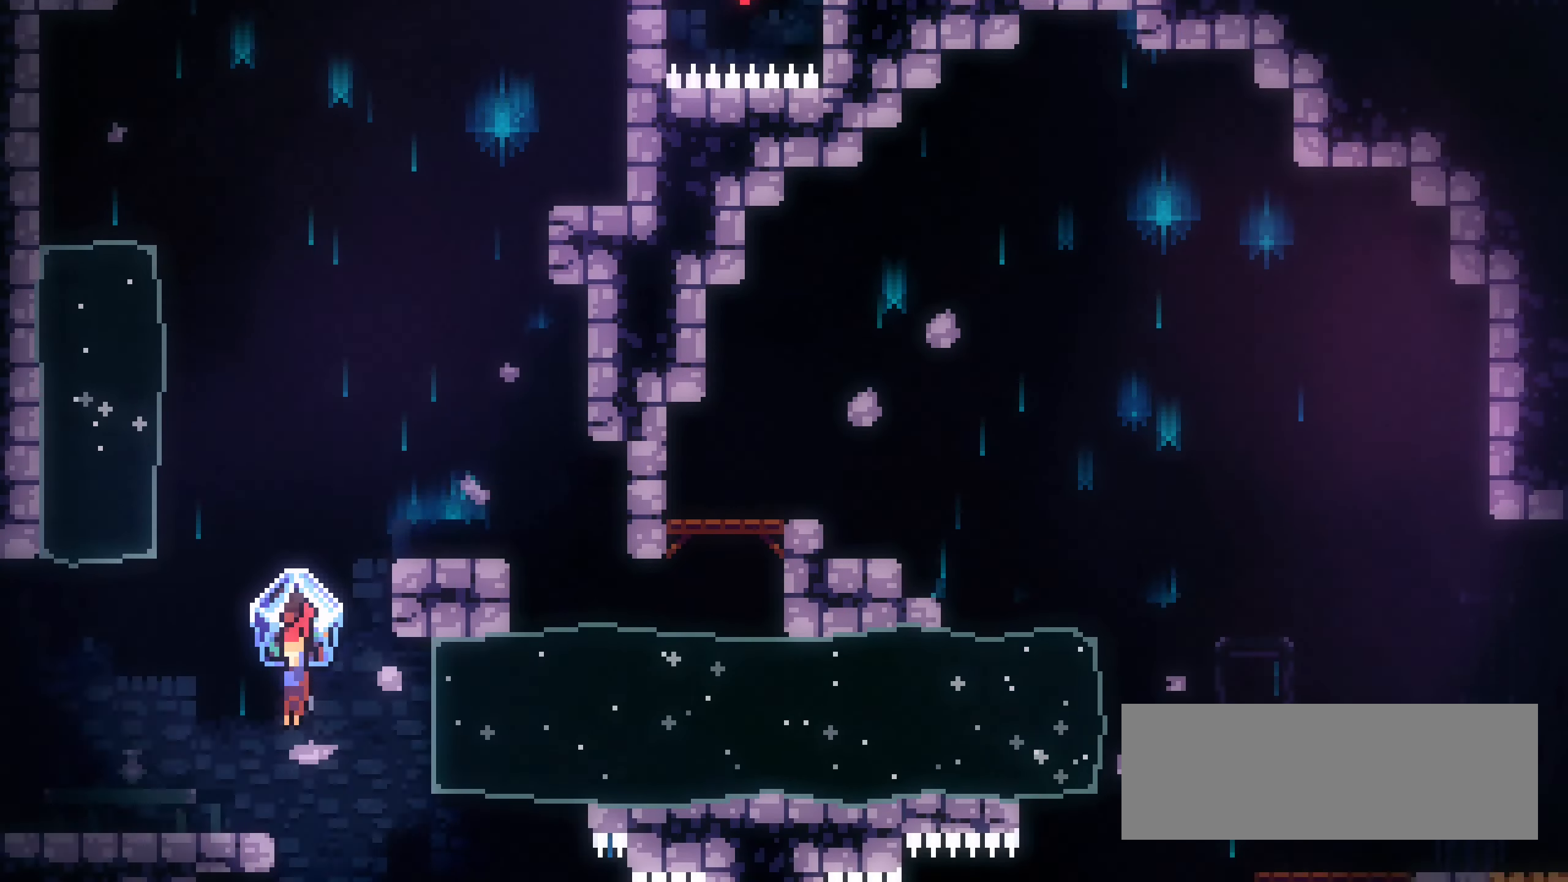
{"keys": ["grab", "right"], "events": [[67, "left", "up"], [117, "right", "down"], [417, "down", "up"]]}
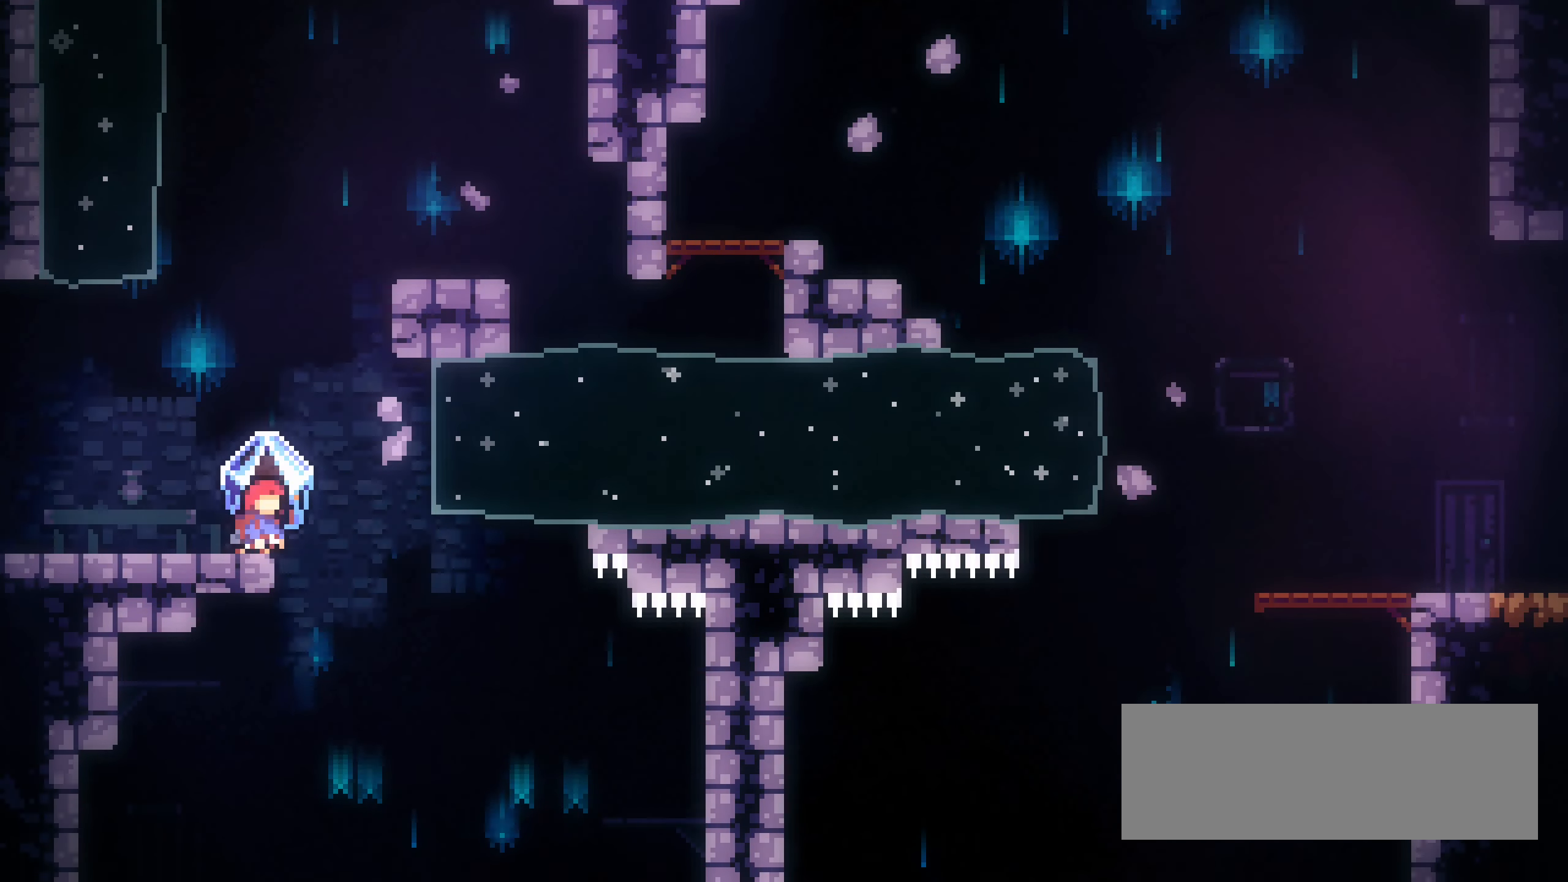
{"keys": ["grab", "right"], "events": []}
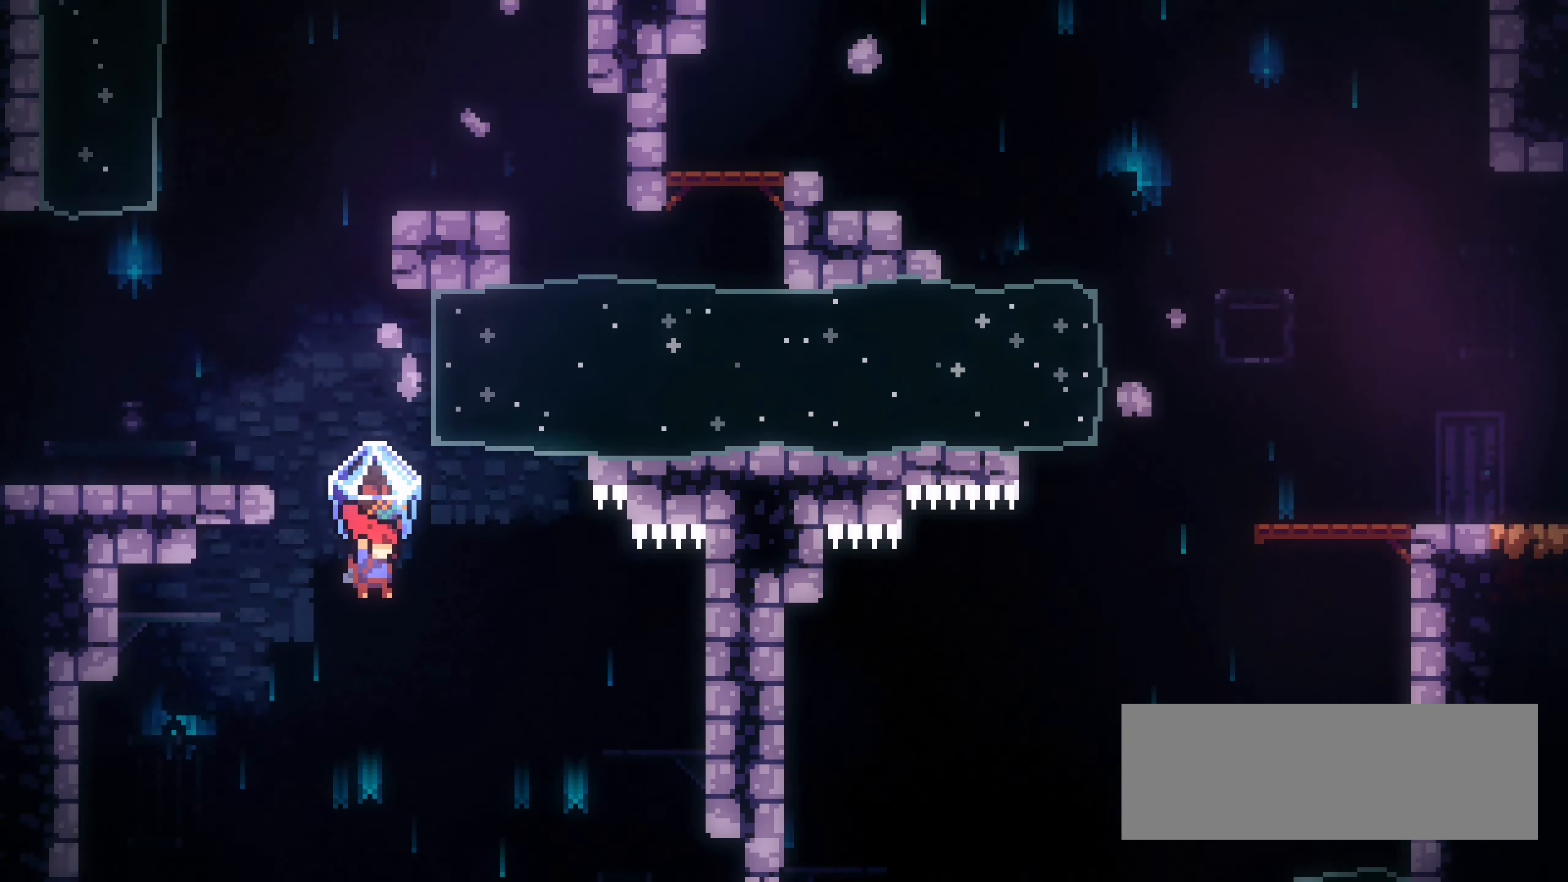
{"keys": ["grab", "right"], "events": []}
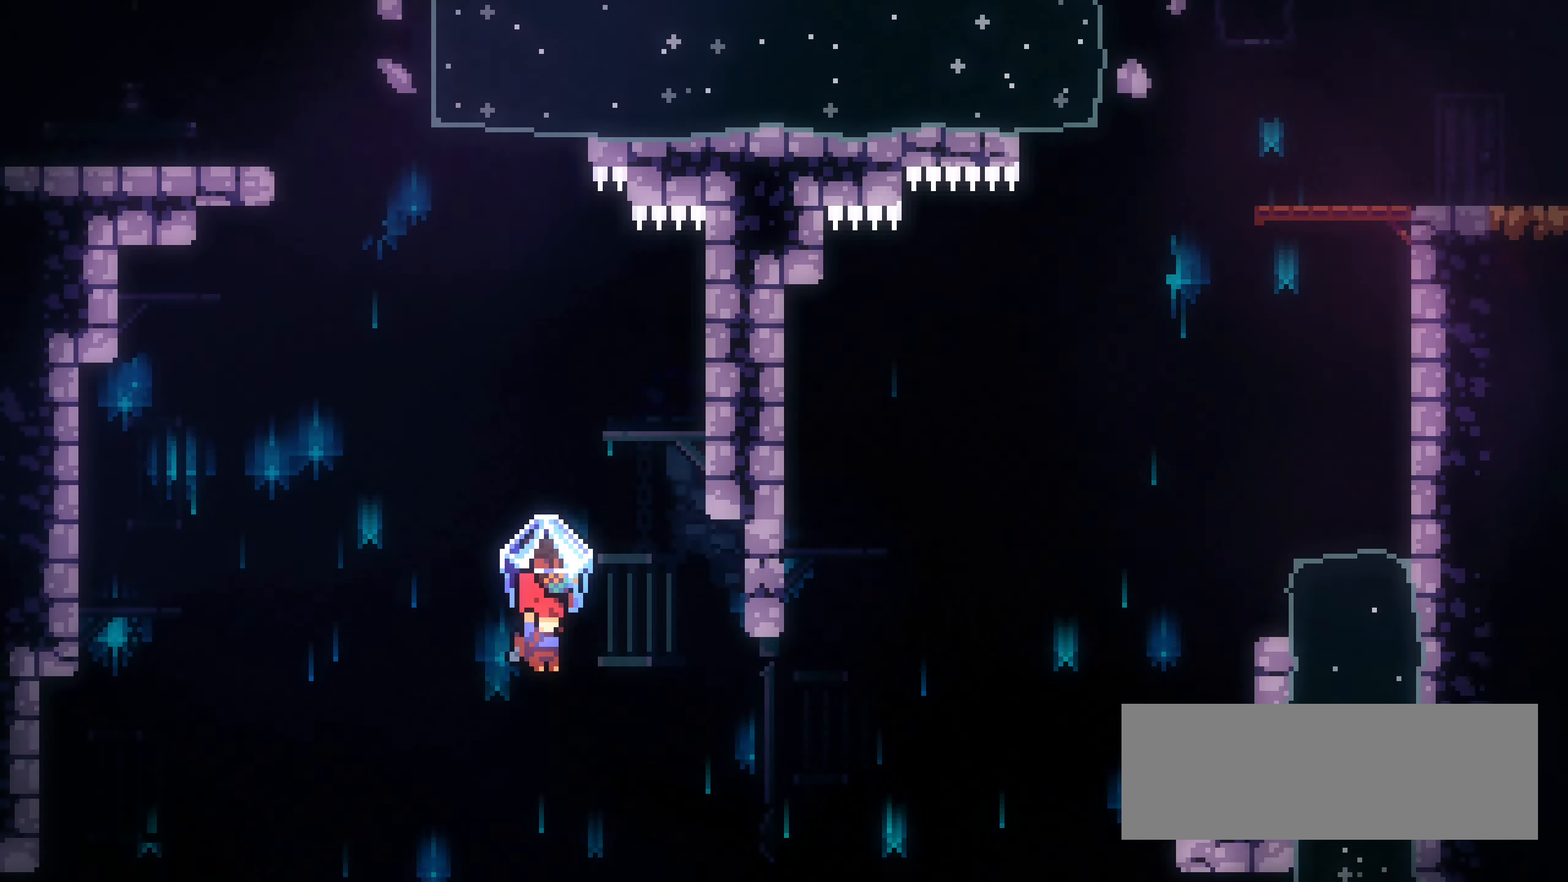
{"keys": ["grab", "right"], "events": []}
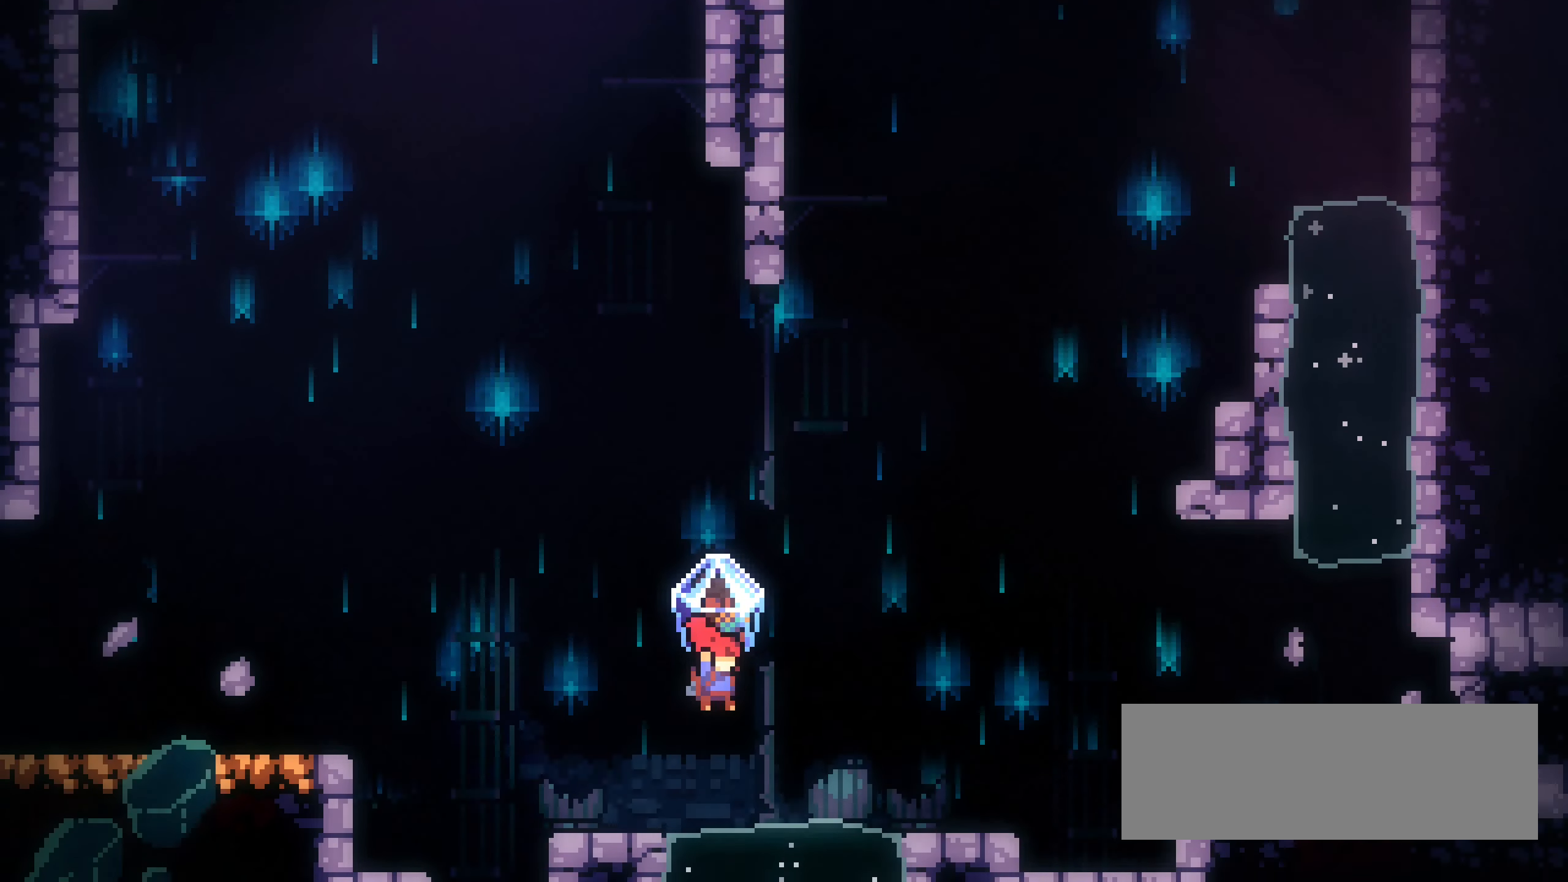
{"keys": ["dash", "grab", "right", "up"], "events": [[17, "up", "down"], [84, "dash", "down"], [134, "grab", "up"], [217, "grab", "down"]]}
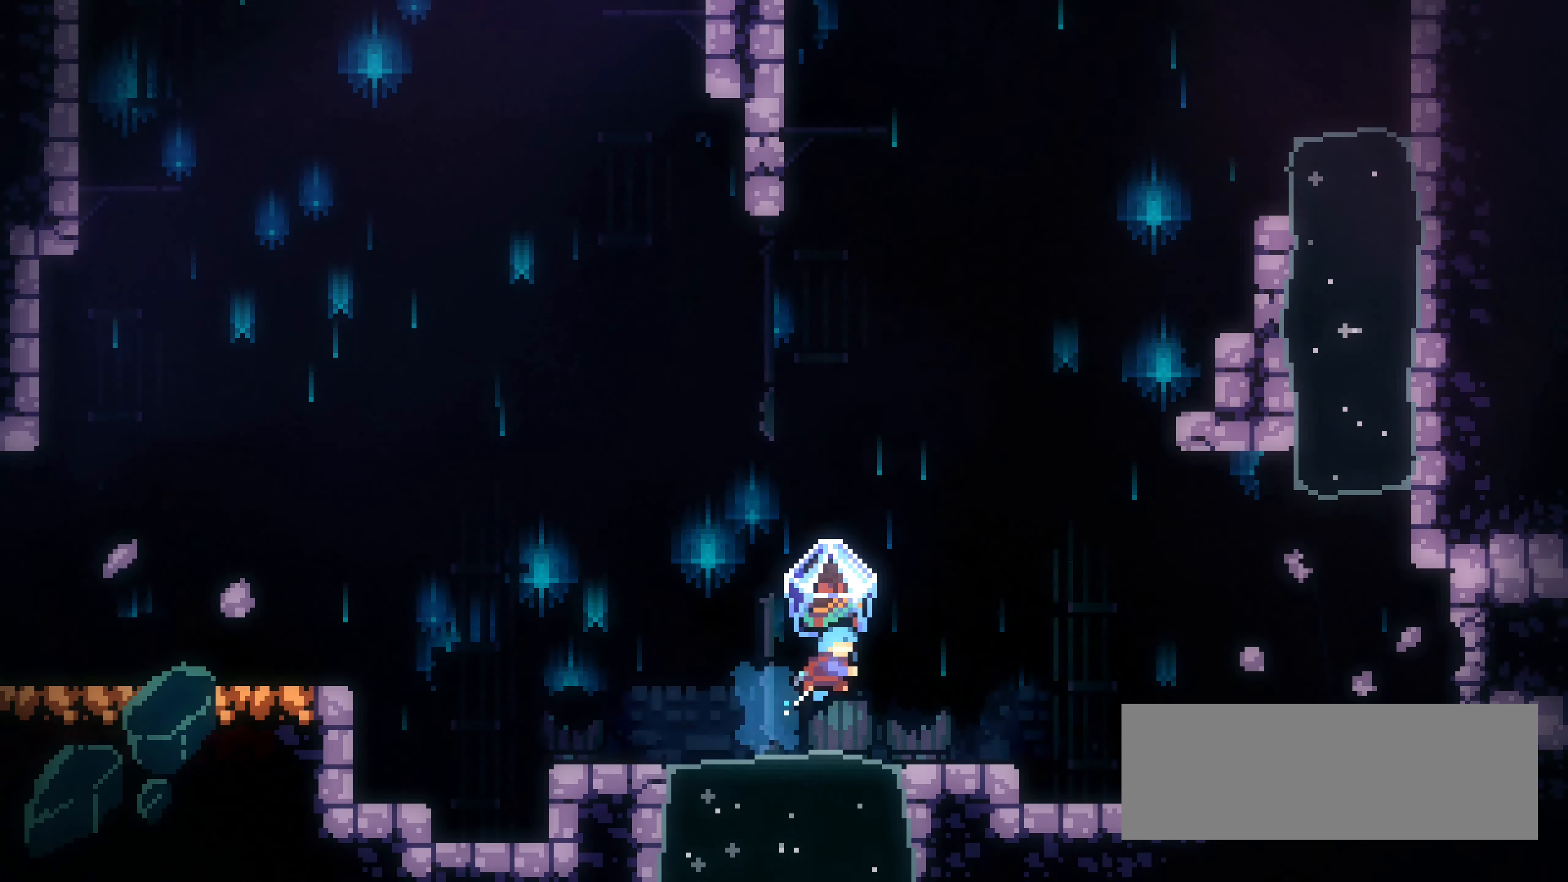
{"keys": ["grab", "right"], "events": [[334, "up", "up"], [350, "dash", "up"]]}
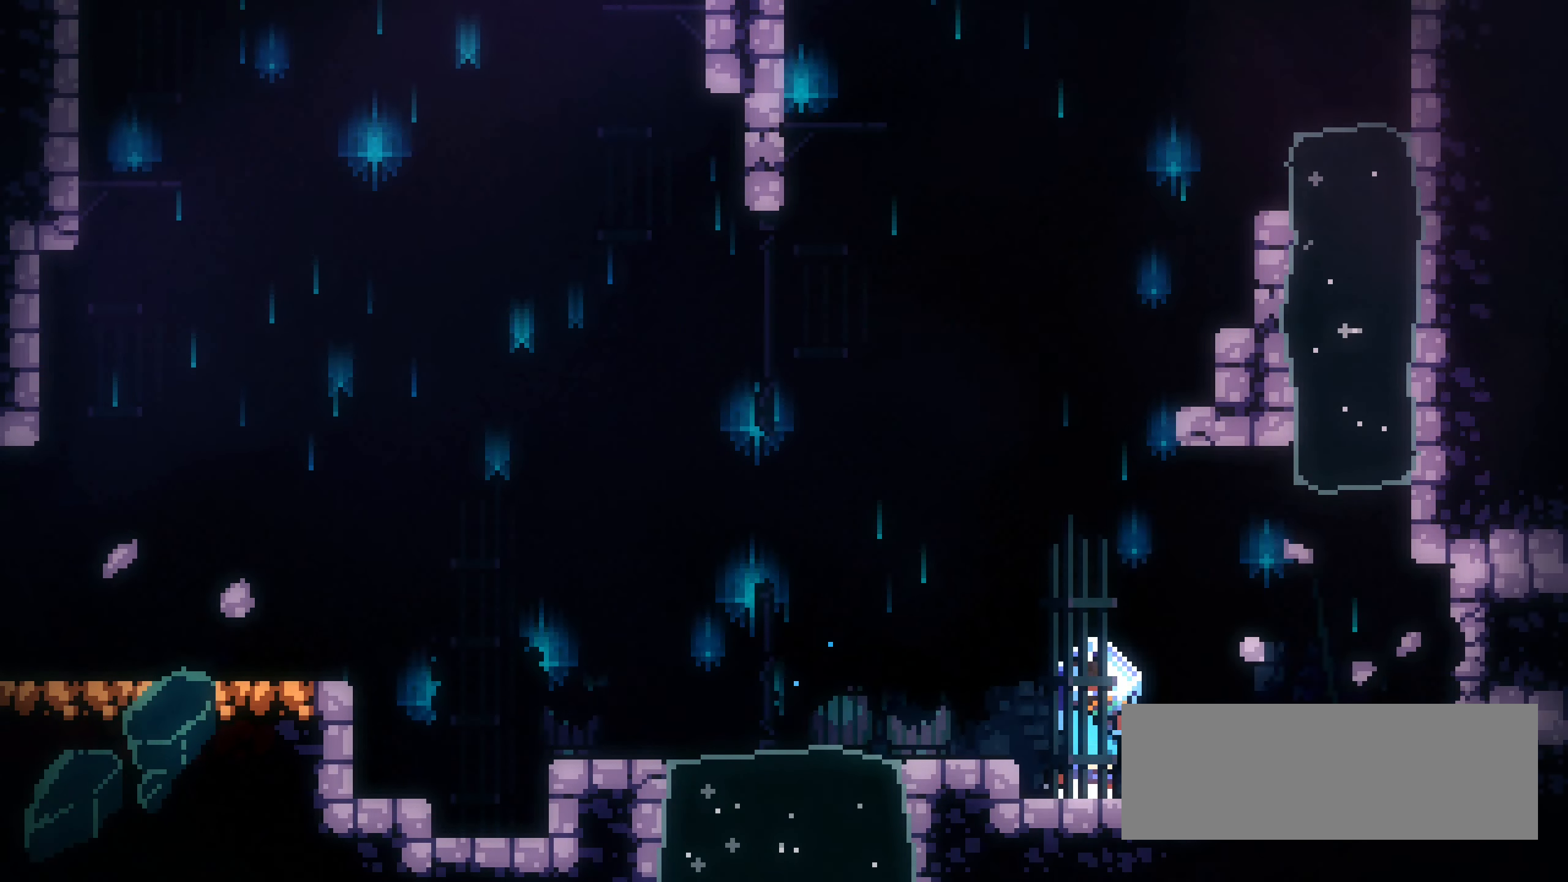
{"keys": ["right"], "events": [[34, "jump1", "down"], [400, "jump1", "up"], [466, "grab", "up"]]}
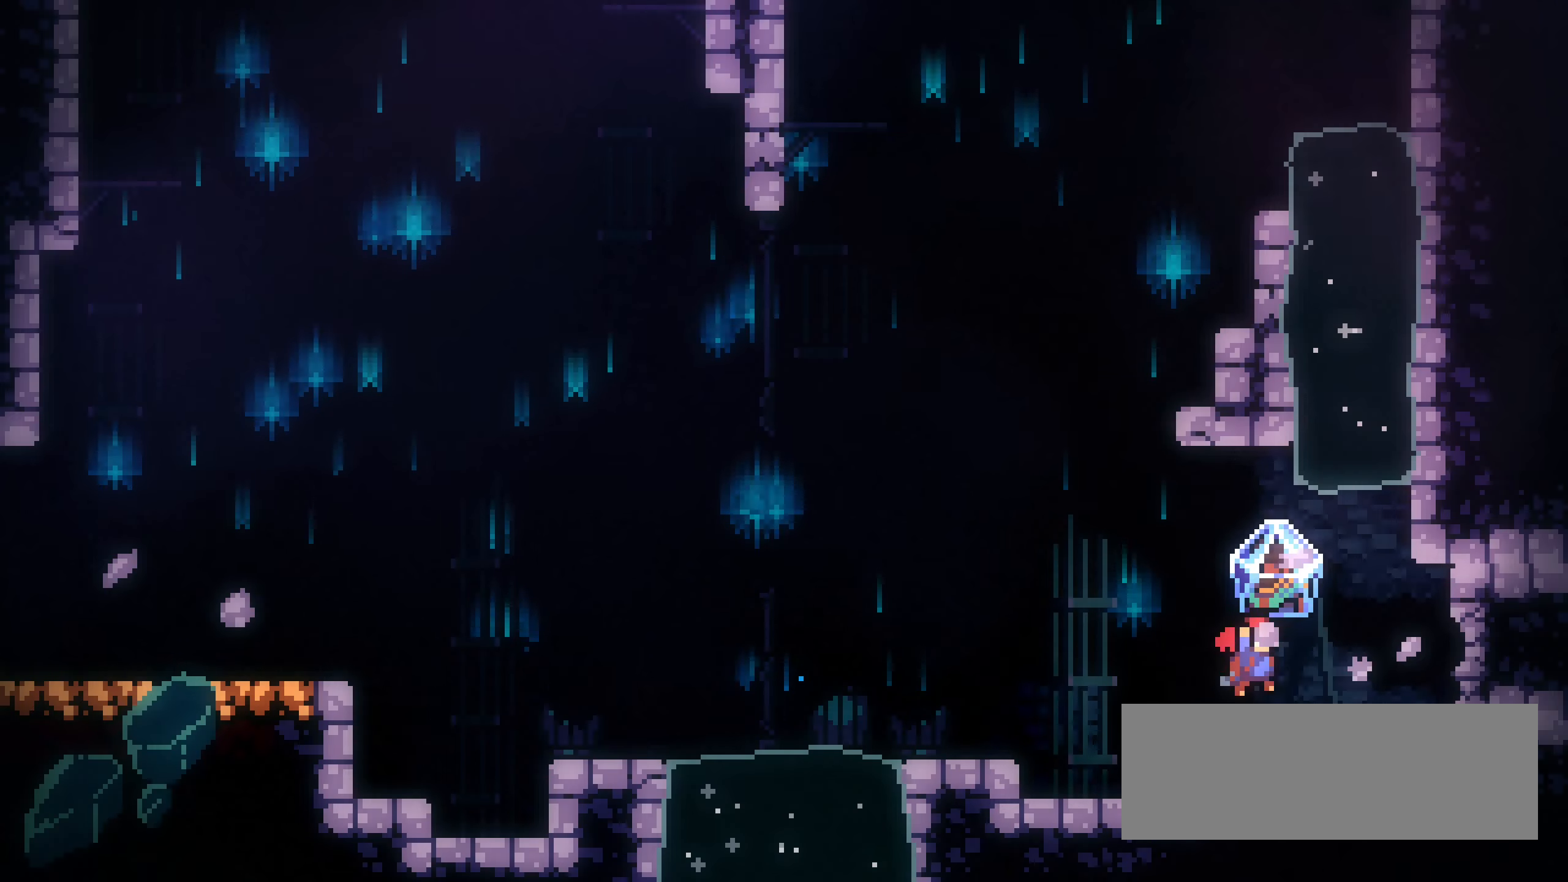
{"keys": ["left"], "events": [[116, "dash", "down"], [216, "dash", "up"], [300, "right", "up"], [450, "left", "down"]]}
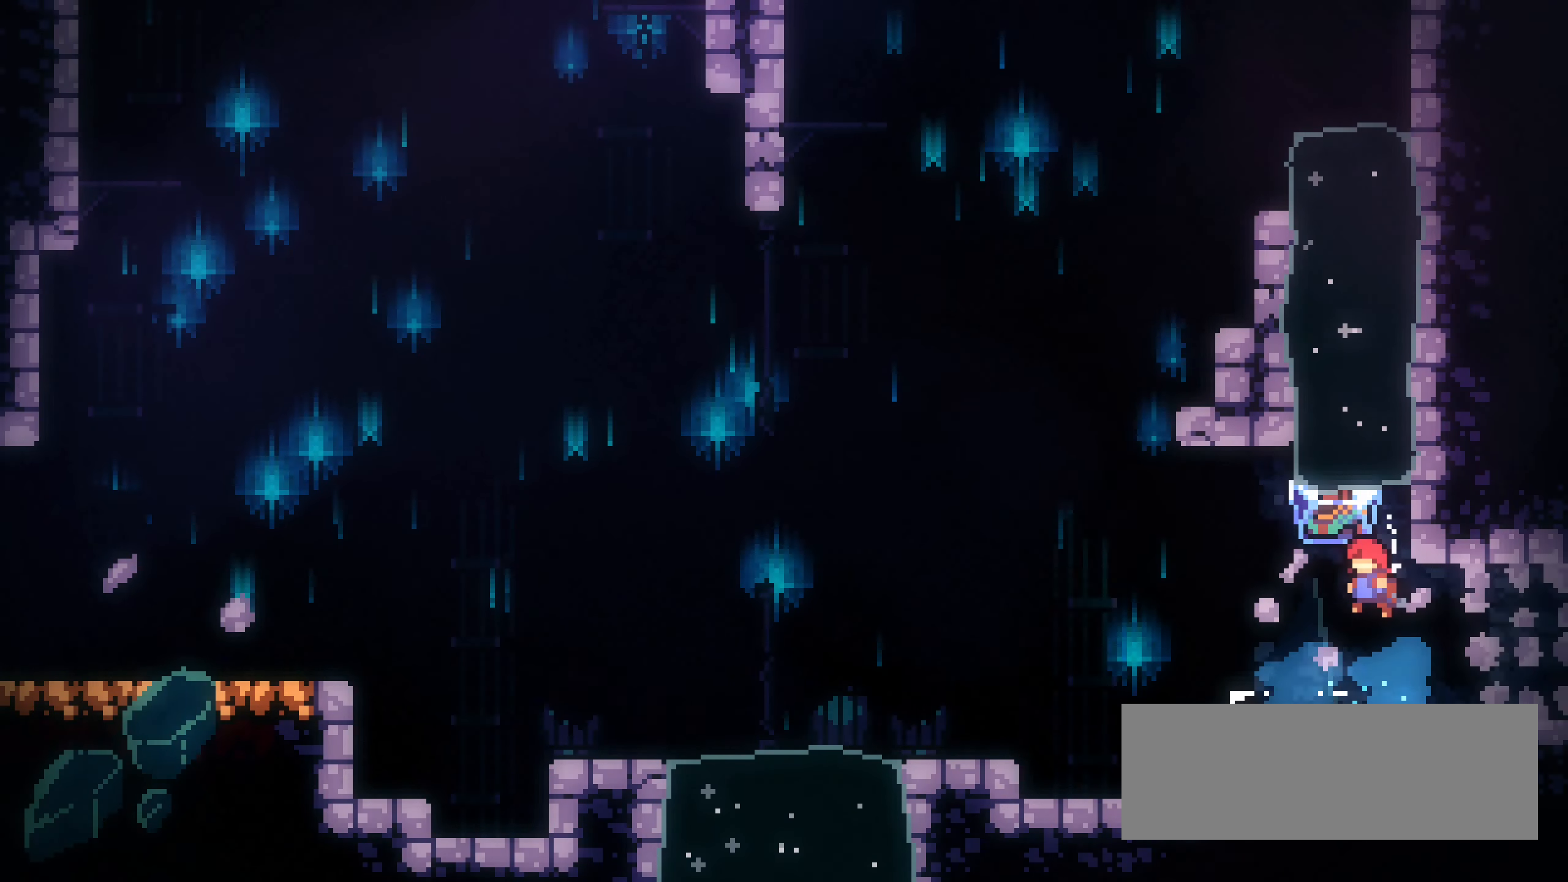
{"keys": ["grab", "right"], "events": [[166, "grab", "down"], [183, "left", "up"], [216, "right", "down"]]}
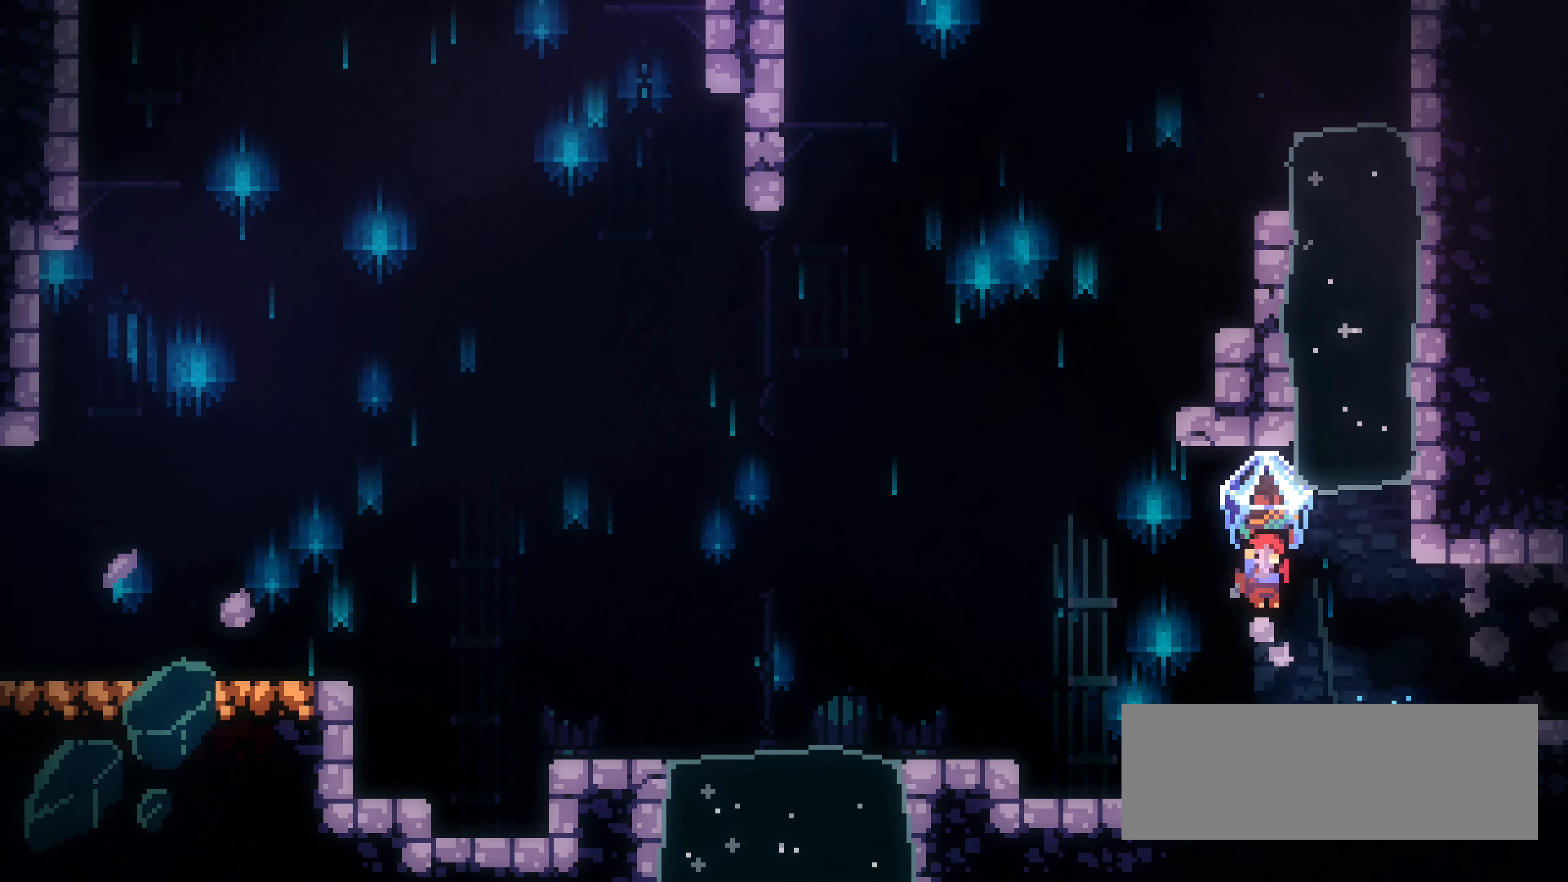
{"keys": ["grab", "right"], "events": [[233, "jump1", "down"], [266, "jump1", "up"]]}
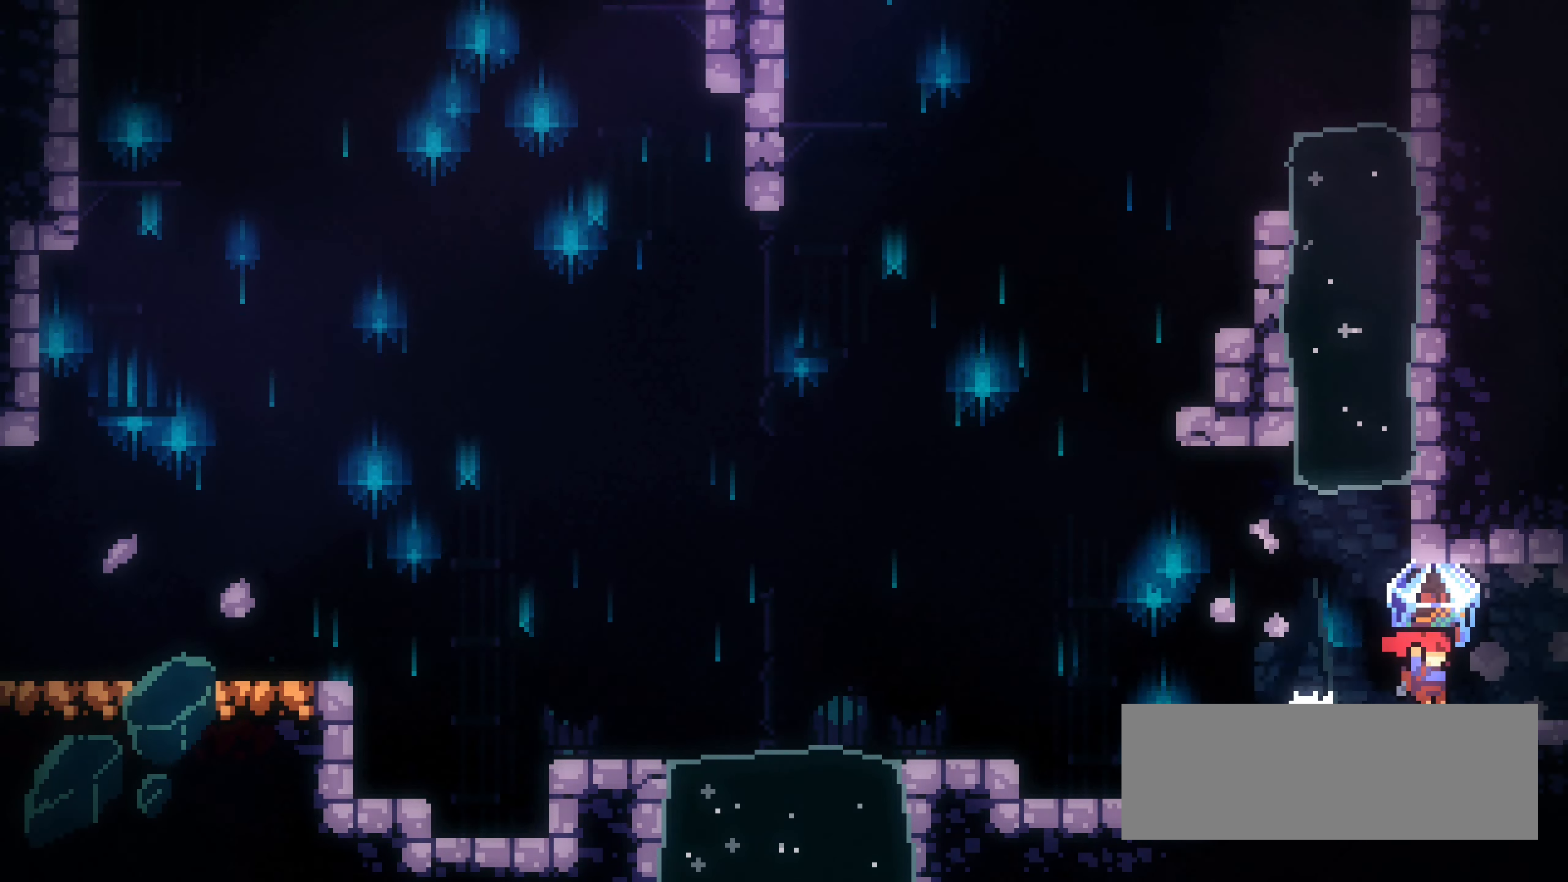
{"keys": ["grab", "right"], "events": [[33, "jump1", "down"], [116, "jump1", "up"]]}
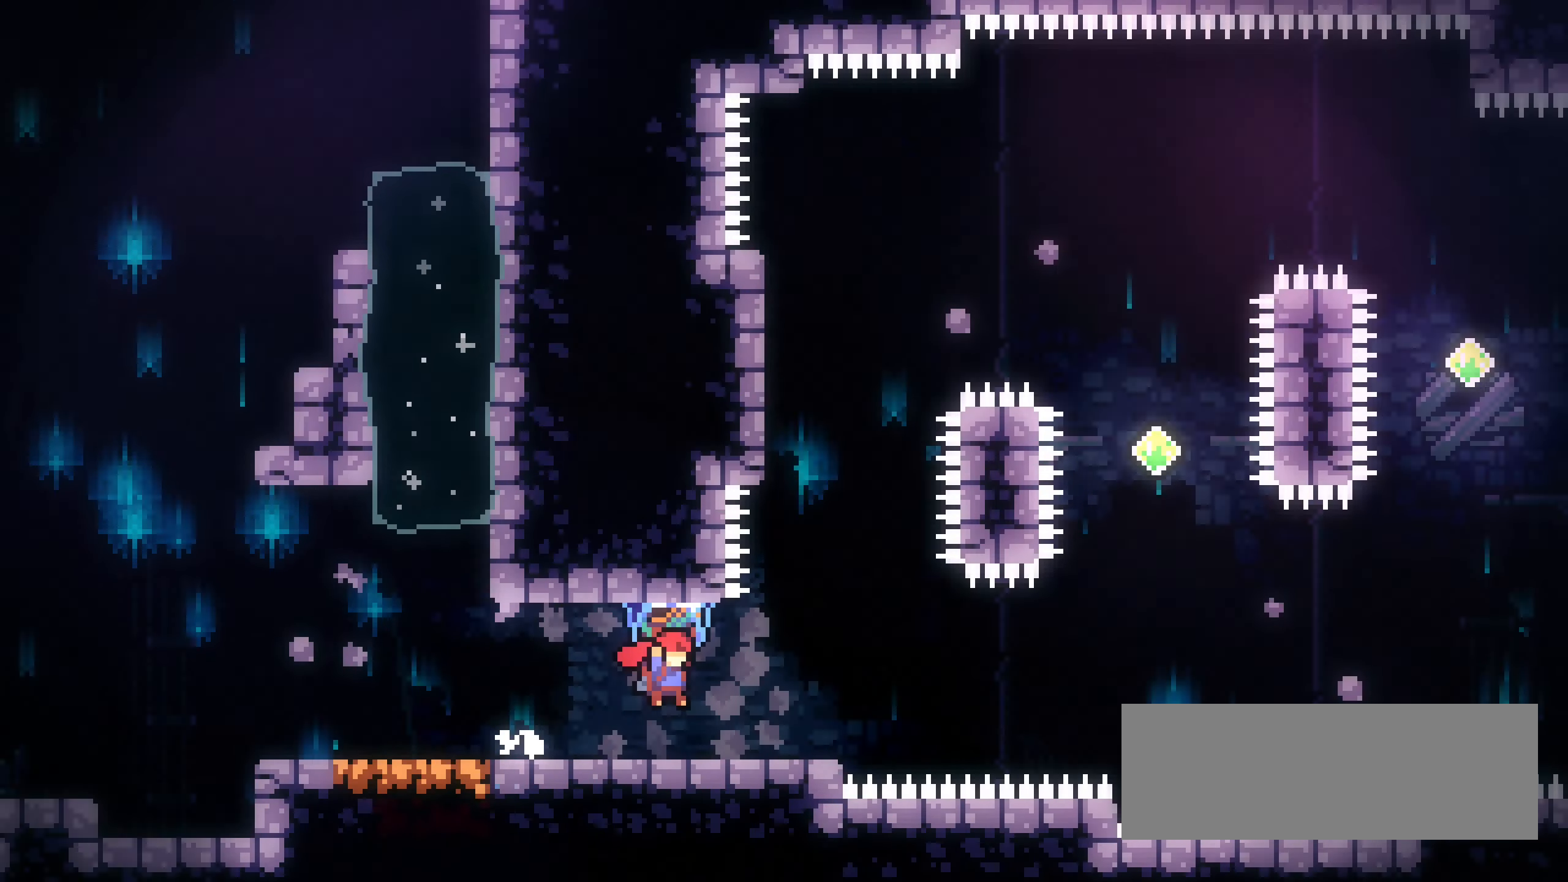
{"keys": ["grab", "right"], "events": []}
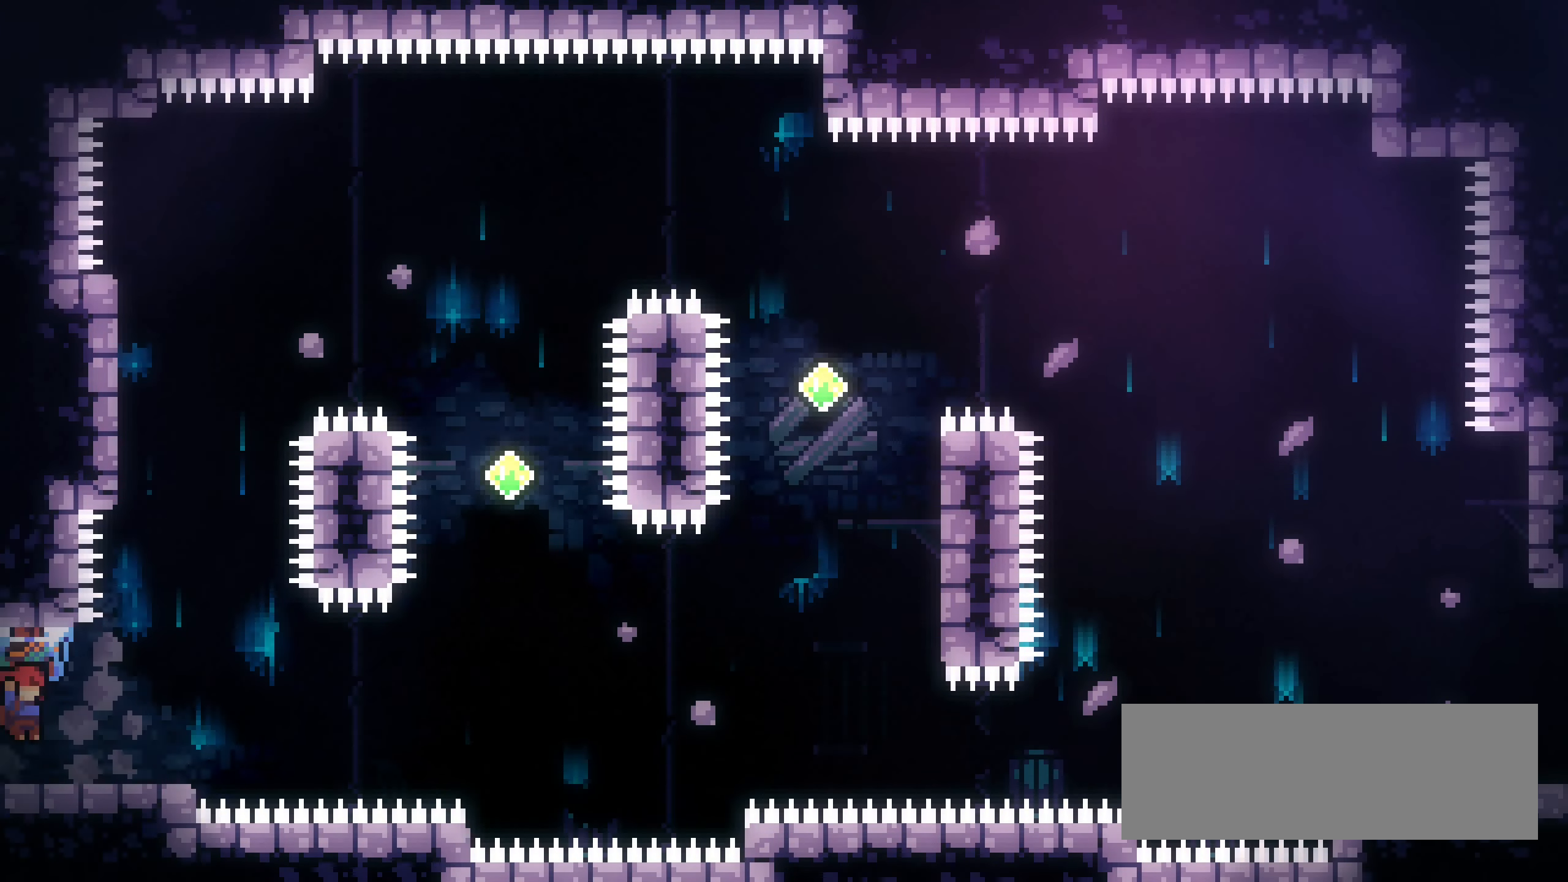
{"keys": ["grab", "right"], "events": [[116, "right", "up"], [450, "right", "down"]]}
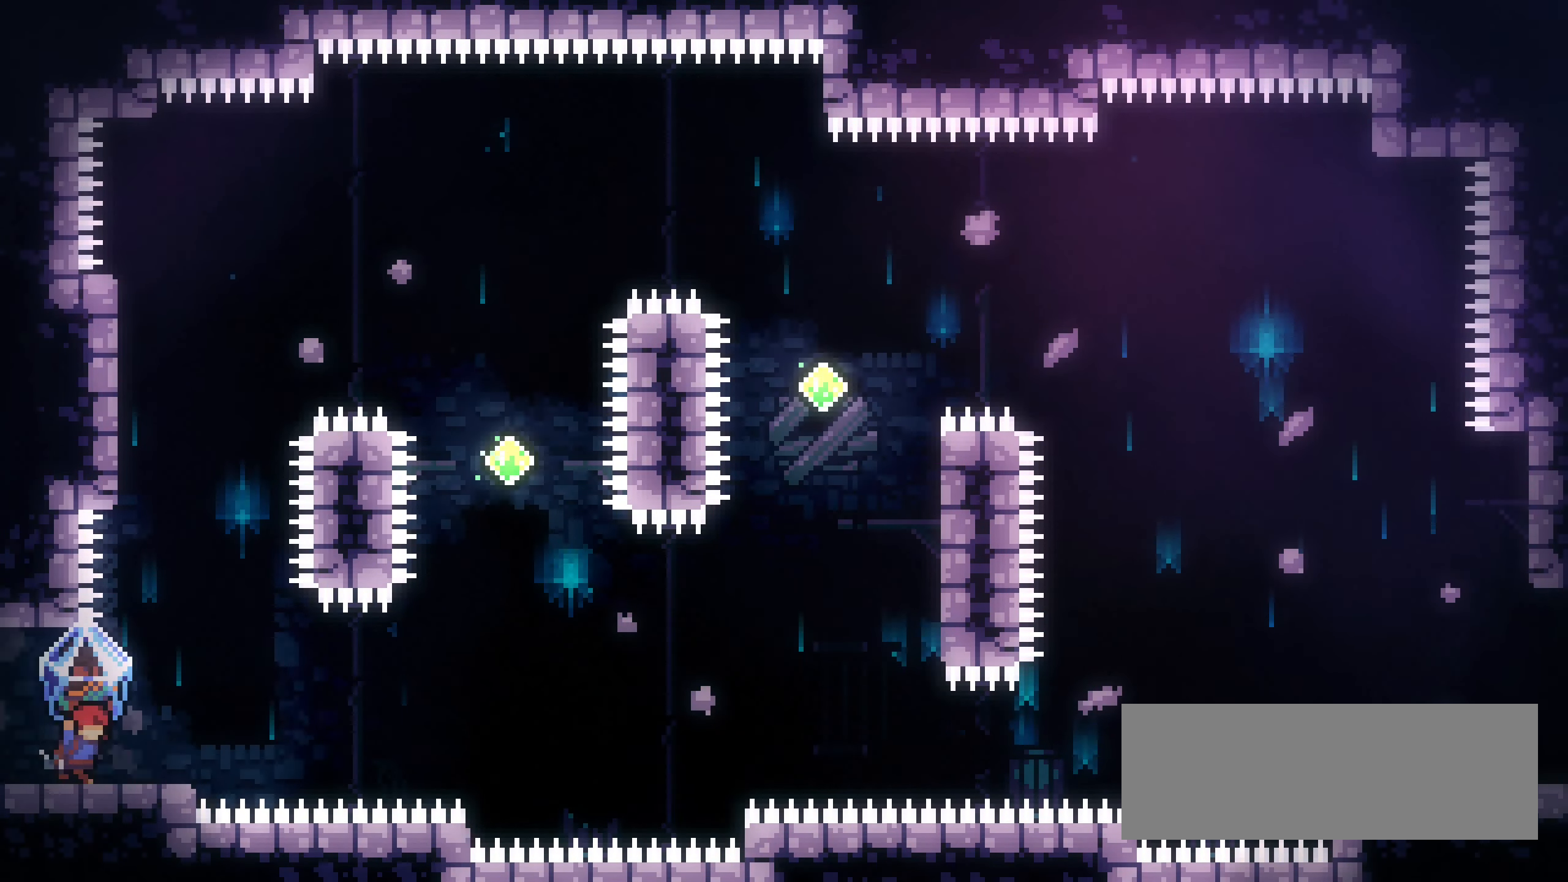
{"keys": [], "events": [[50, "right", "up"], [150, "right", "down"], [266, "right", "up"], [400, "grab", "up"]]}
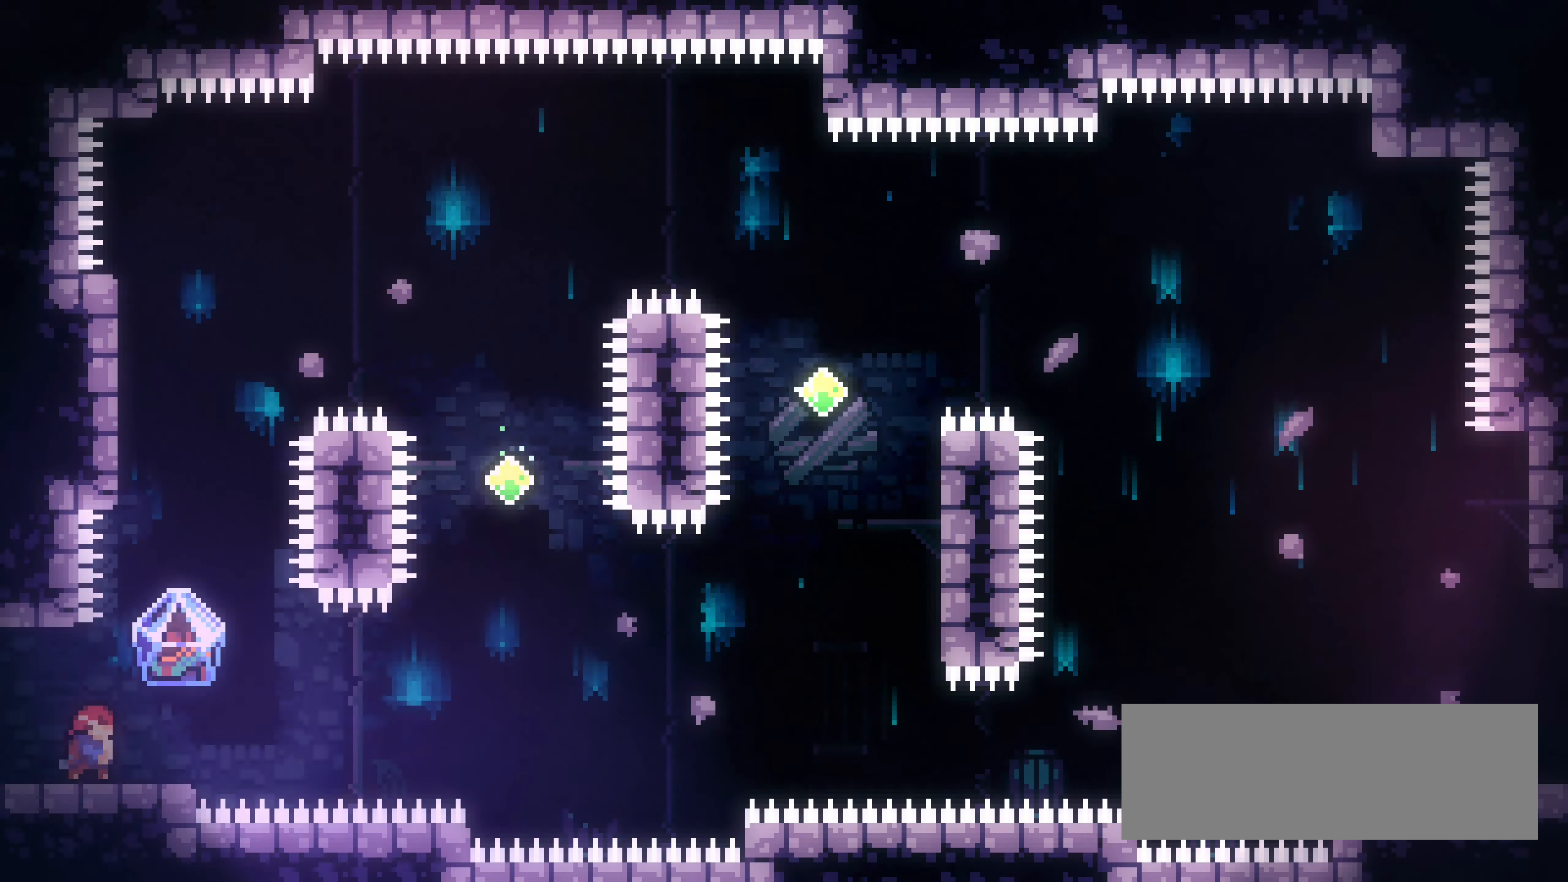
{"keys": ["grab", "jump1", "right", "up"], "events": [[133, "down", "down"], [150, "dash", "down"], [150, "right", "down"], [283, "down", "up"], [333, "jump1", "down"], [366, "dash", "up"], [416, "up", "down"], [450, "grab", "down"]]}
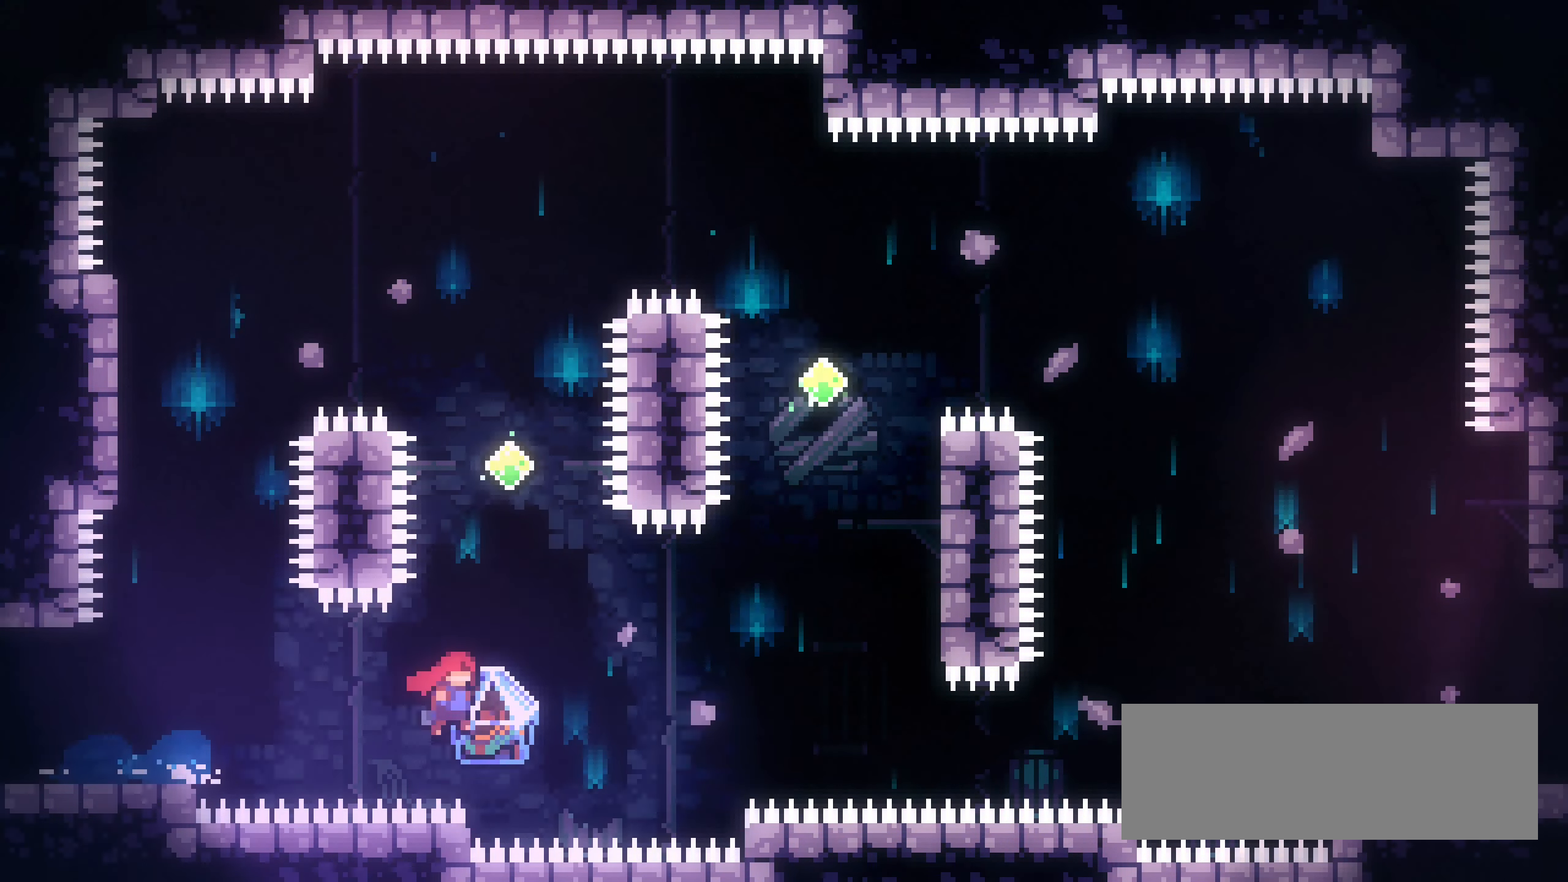
{"keys": ["dash", "grab", "right", "up"], "events": [[350, "grab", "up"], [366, "dash", "down"], [483, "grab", "down"], [500, "jump1", "up"]]}